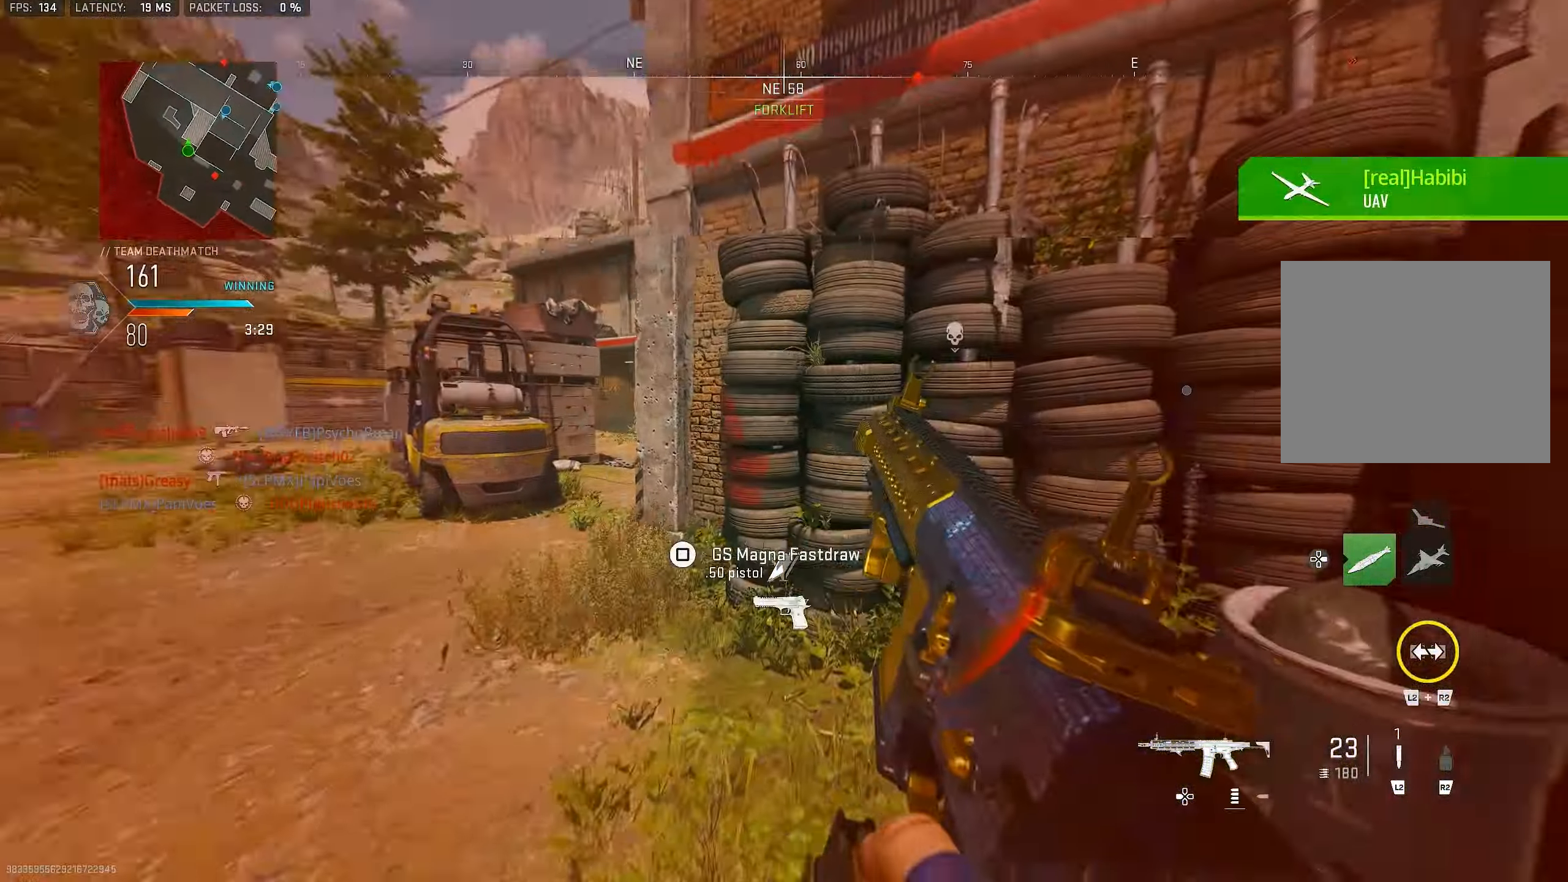
Gameplay with a controller (PlayStation layout); each line is a JSON object with the inputs held at the frame after it. "events" lists button and stick changes between this image and that frame as [ms after this image, input, new state], when the widget could be followed in between. Not read: TOUCHPAD.
{"buttons": [], "left_stick": "up", "right_stick": "right", "events": [[150, "right_stick", "right"], [284, "left_stick", "up"]]}
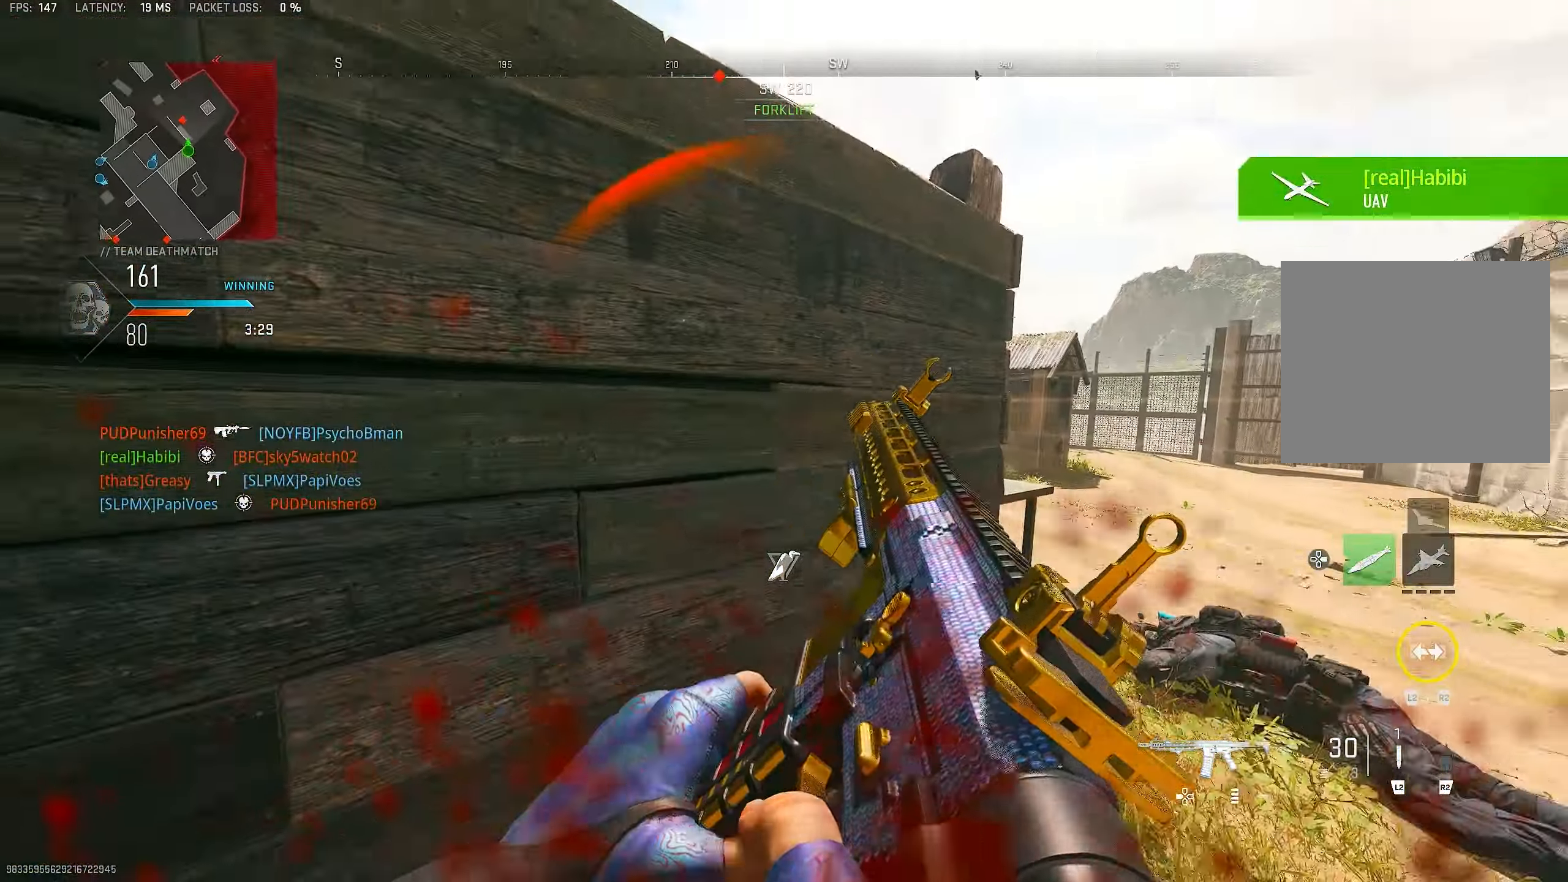
{"buttons": ["R1"], "left_stick": "right", "right_stick": "left", "events": [[84, "left_stick", "left"], [217, "left_stick", "down-right"], [217, "right_stick", "center"], [417, "left_stick", "right"], [450, "R1", "down"], [450, "right_stick", "left"]]}
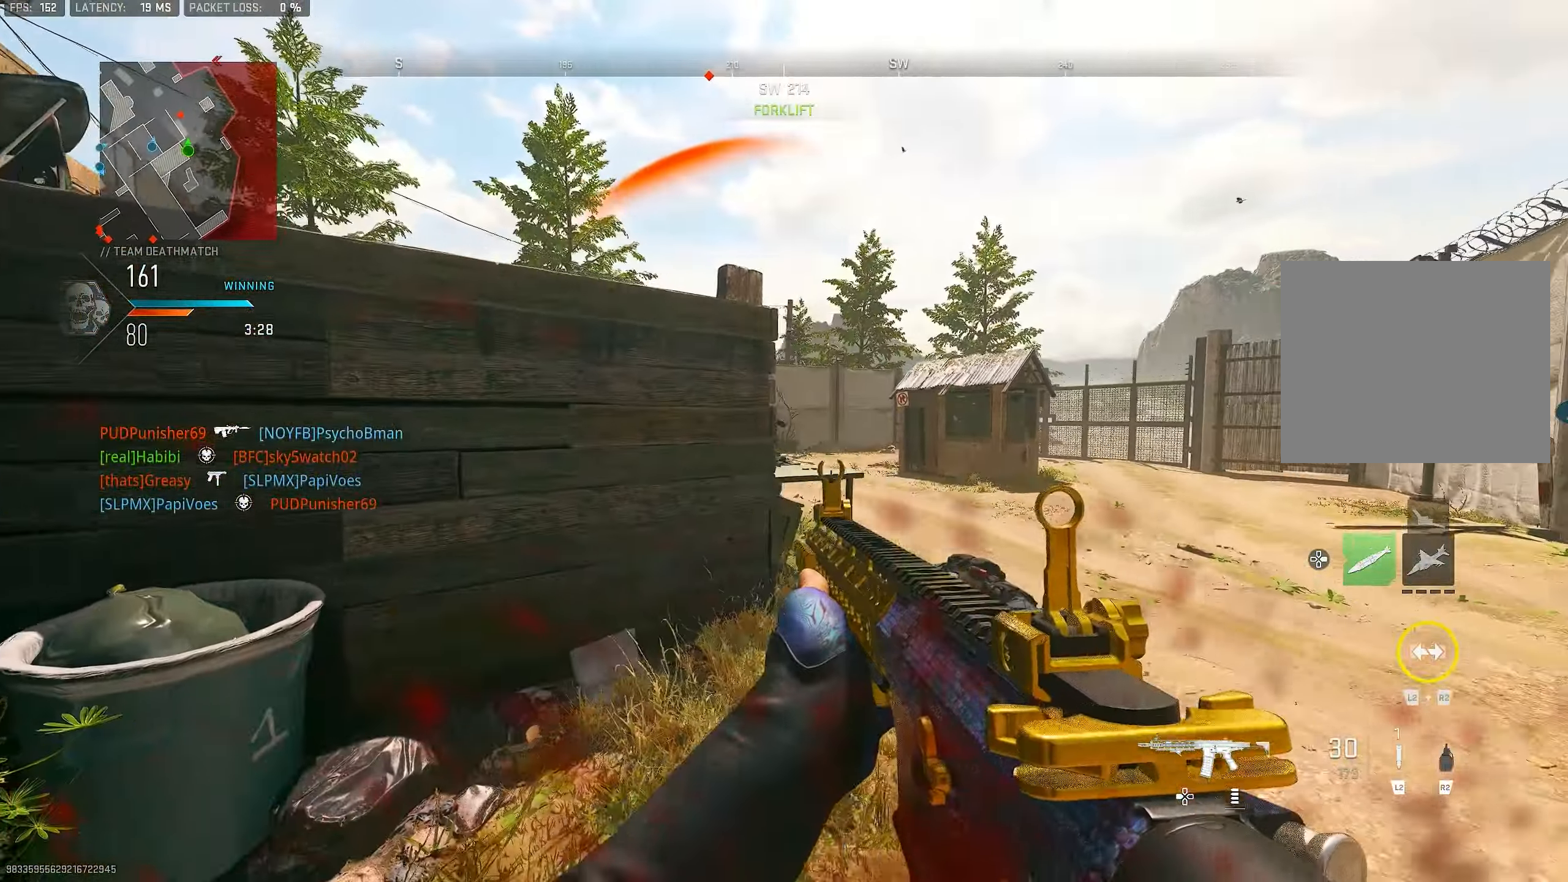
{"buttons": ["L1", "R1", "R3"], "left_stick": "right", "right_stick": "center", "events": [[50, "right_stick", "center"], [216, "R3", "down"], [316, "L1", "down"]]}
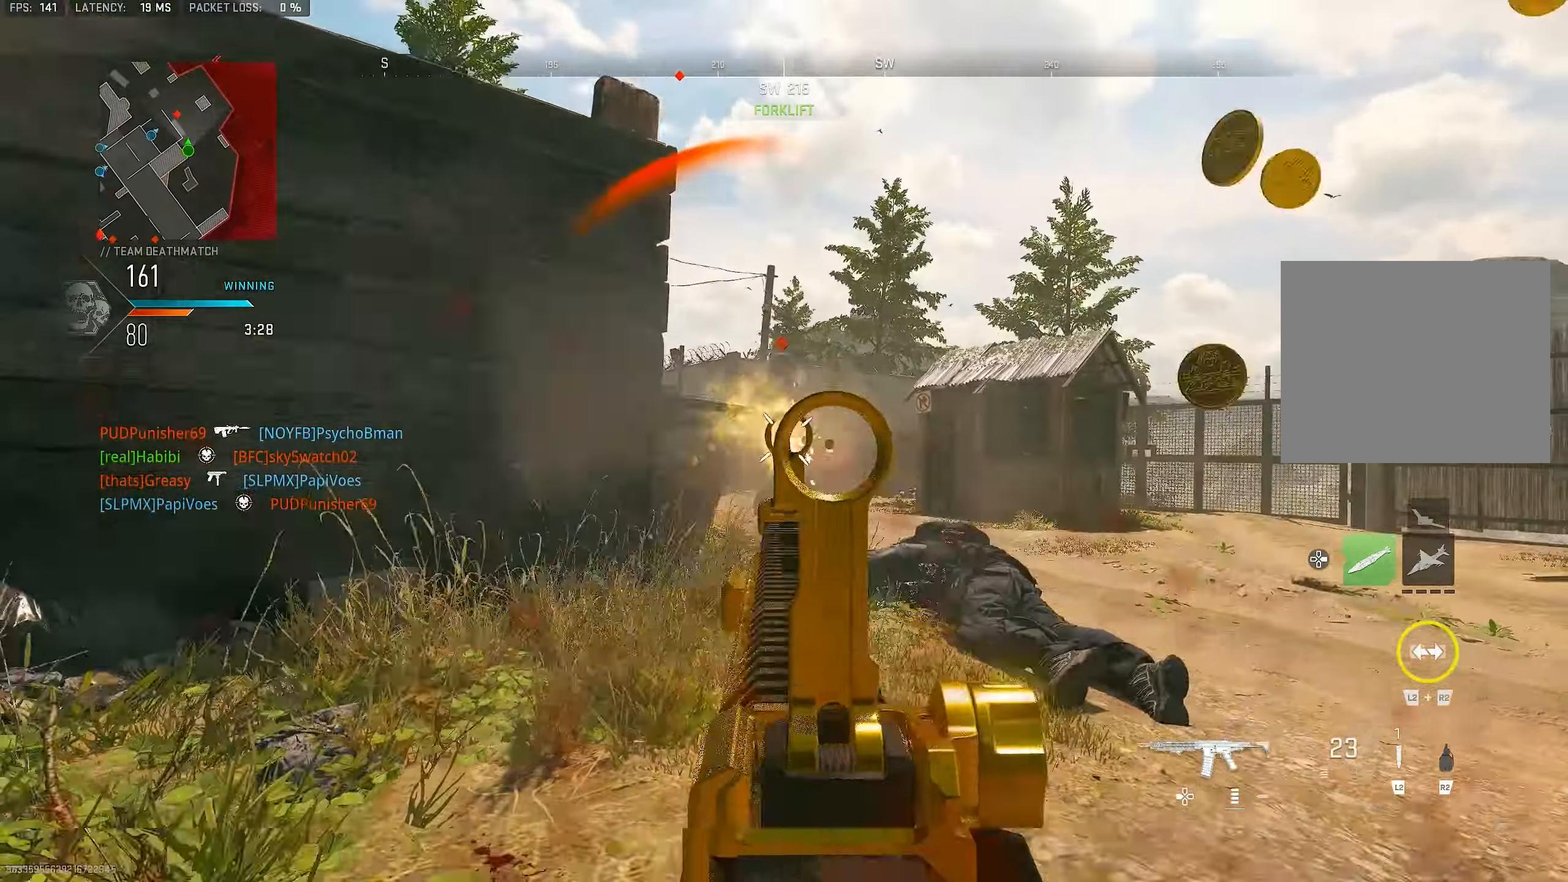
{"buttons": ["L1", "R1"], "left_stick": "left", "right_stick": "up", "events": [[150, "left_stick", "left"], [216, "R3", "up"], [266, "right_stick", "up"]]}
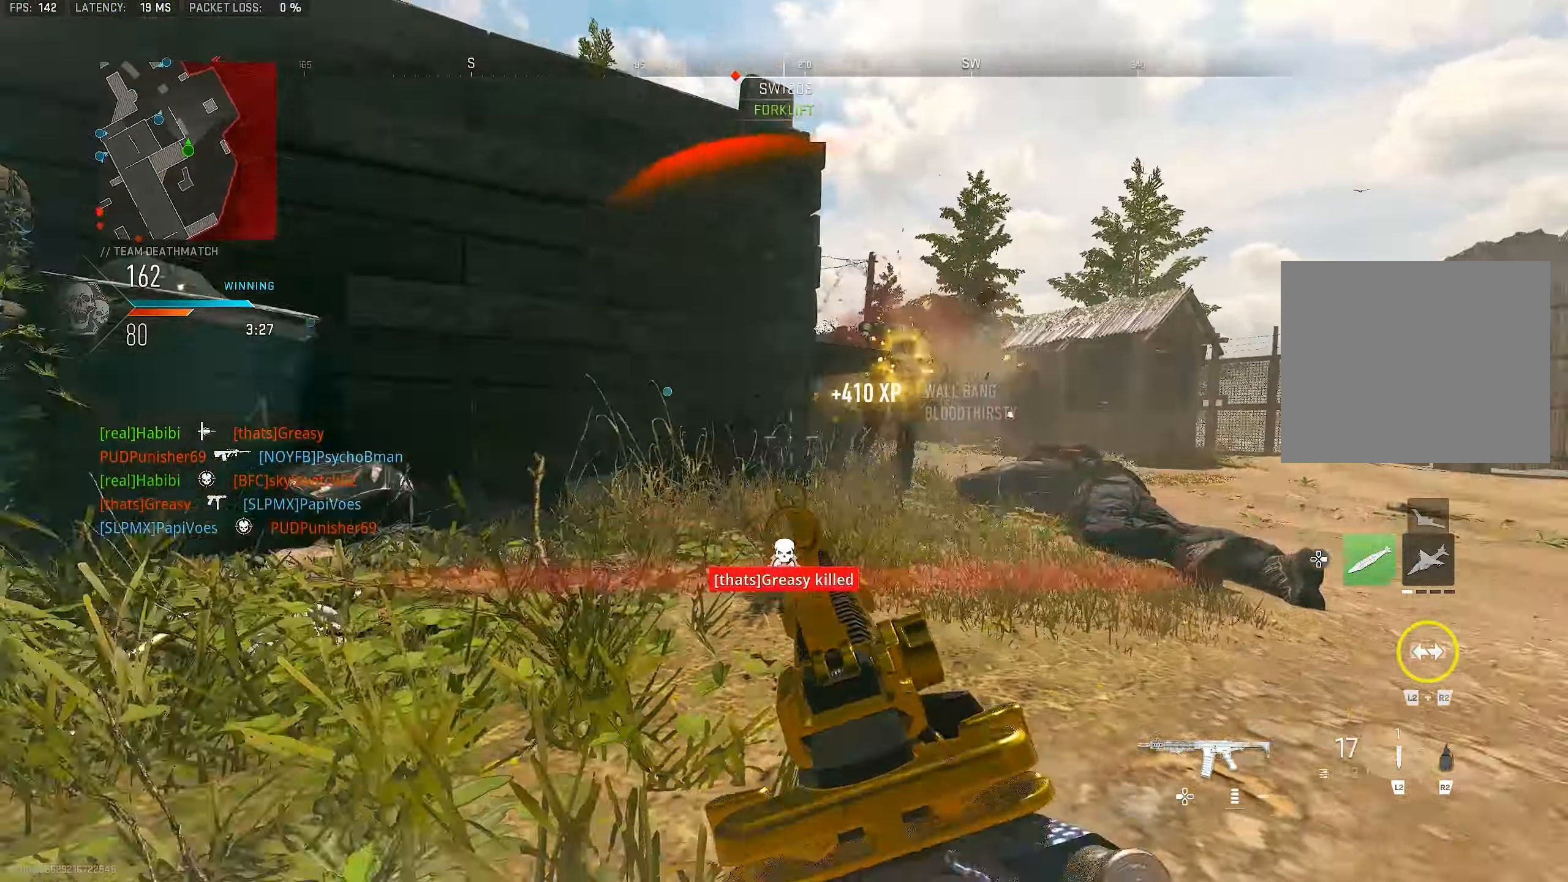
{"buttons": [], "left_stick": "left", "right_stick": "left", "events": [[16, "CROSS", "down"], [83, "CROSS", "up"], [83, "L1", "up"], [83, "right_stick", "down"], [150, "right_stick", "down-left"], [183, "R1", "up"], [216, "left_stick", "up-left"], [283, "L3", "down"], [283, "right_stick", "left"], [350, "L3", "up"], [350, "left_stick", "left"]]}
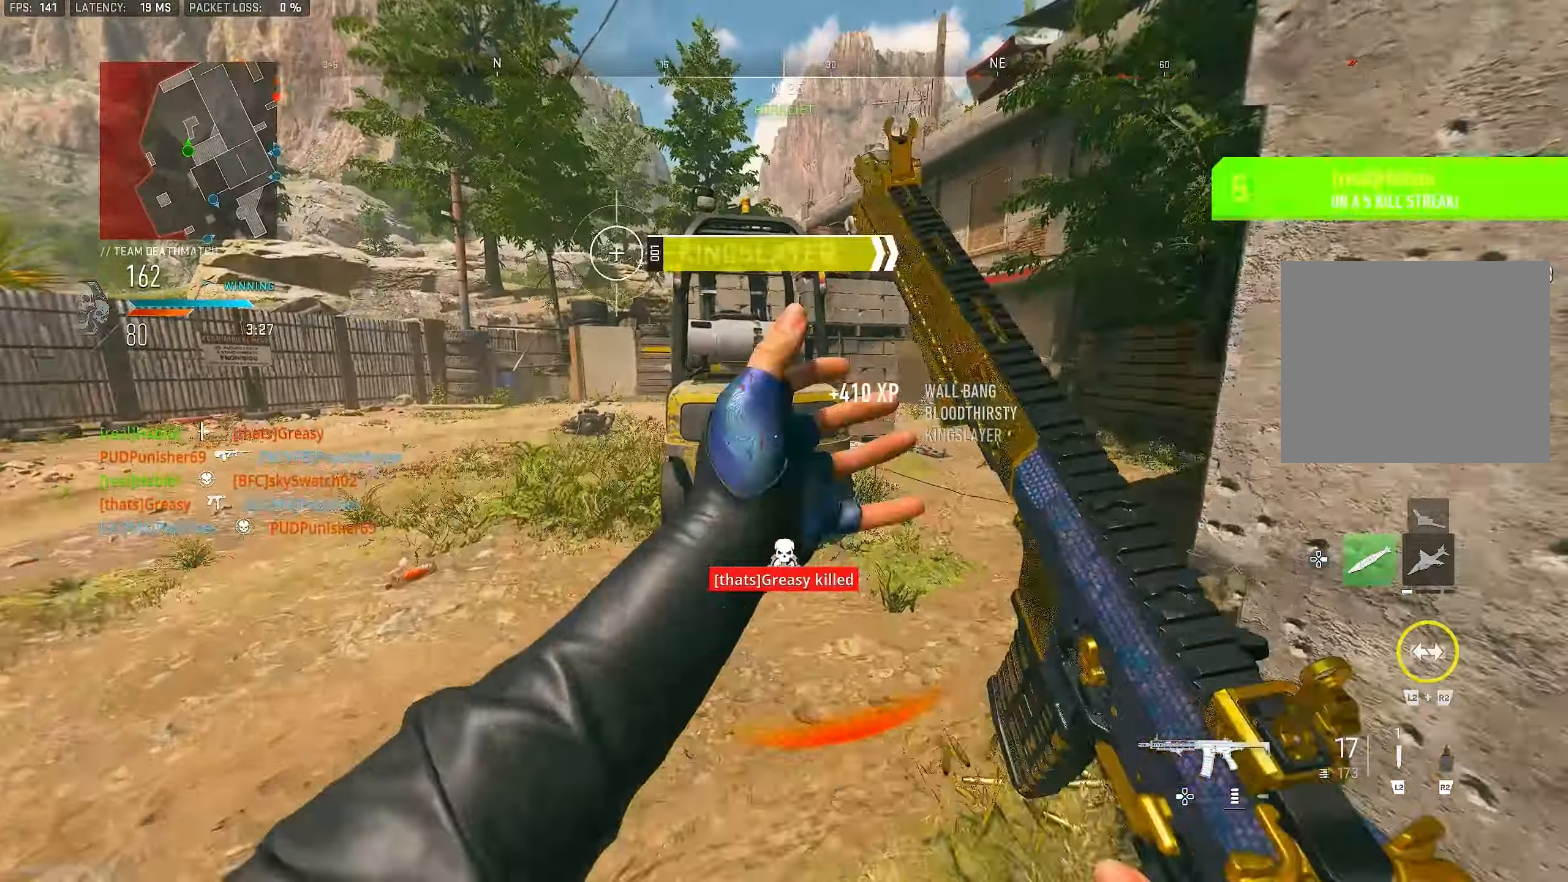
{"buttons": [], "left_stick": "up", "right_stick": "center", "events": [[16, "L3", "down"], [16, "left_stick", "up-left"], [83, "right_stick", "center"], [150, "L3", "up"], [216, "left_stick", "up"], [216, "right_stick", "right"], [416, "right_stick", "center"]]}
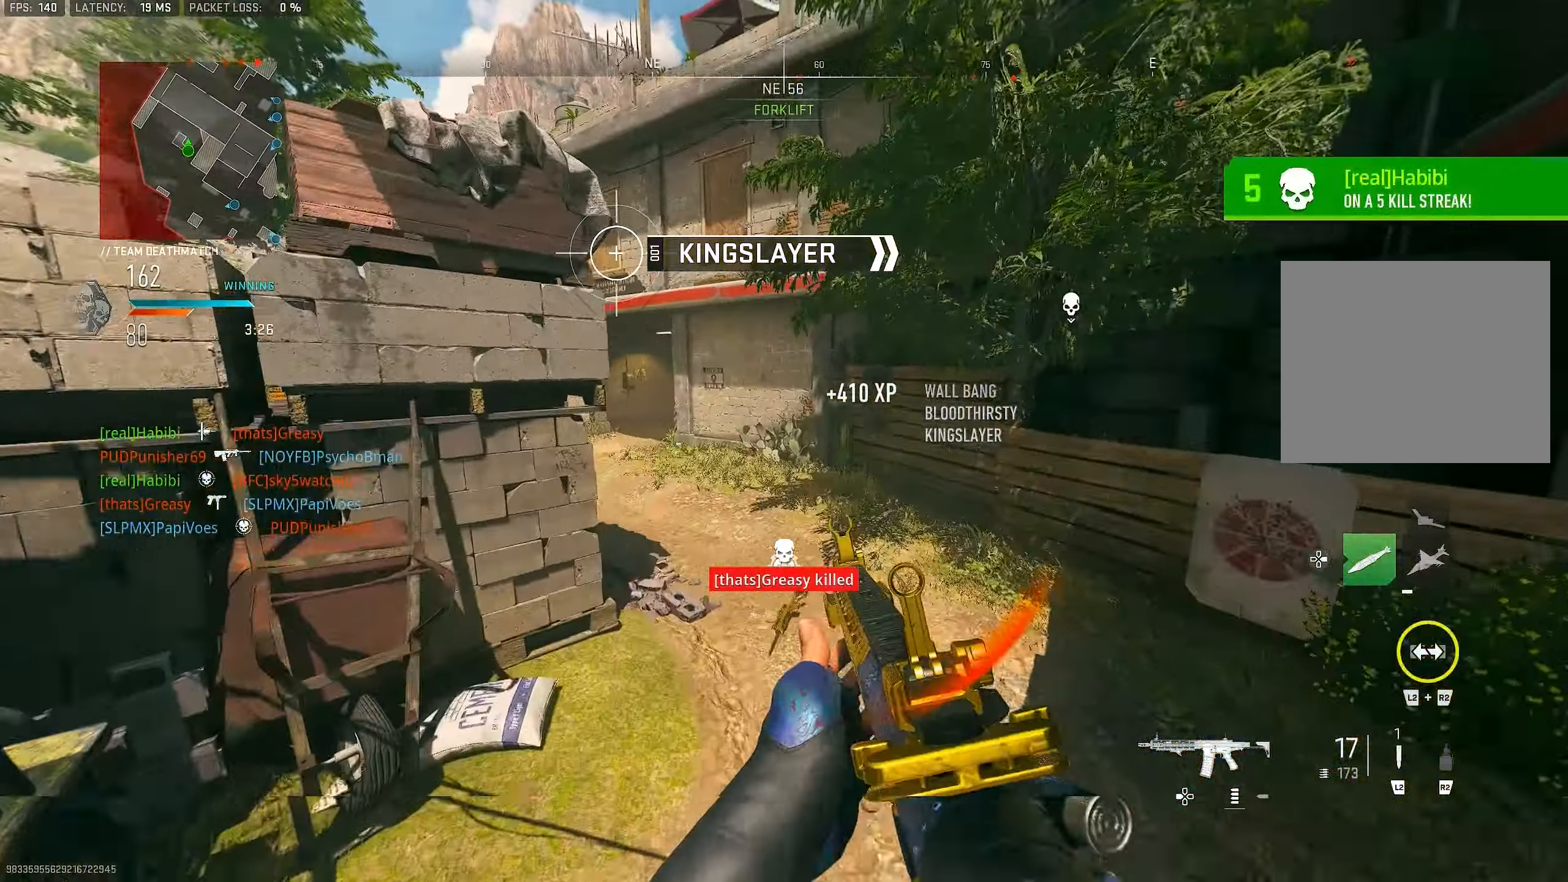
{"buttons": [], "left_stick": "up", "right_stick": "center", "events": [[50, "CROSS", "down"], [150, "SQUARE", "down"], [183, "CROSS", "up"], [216, "SQUARE", "up"]]}
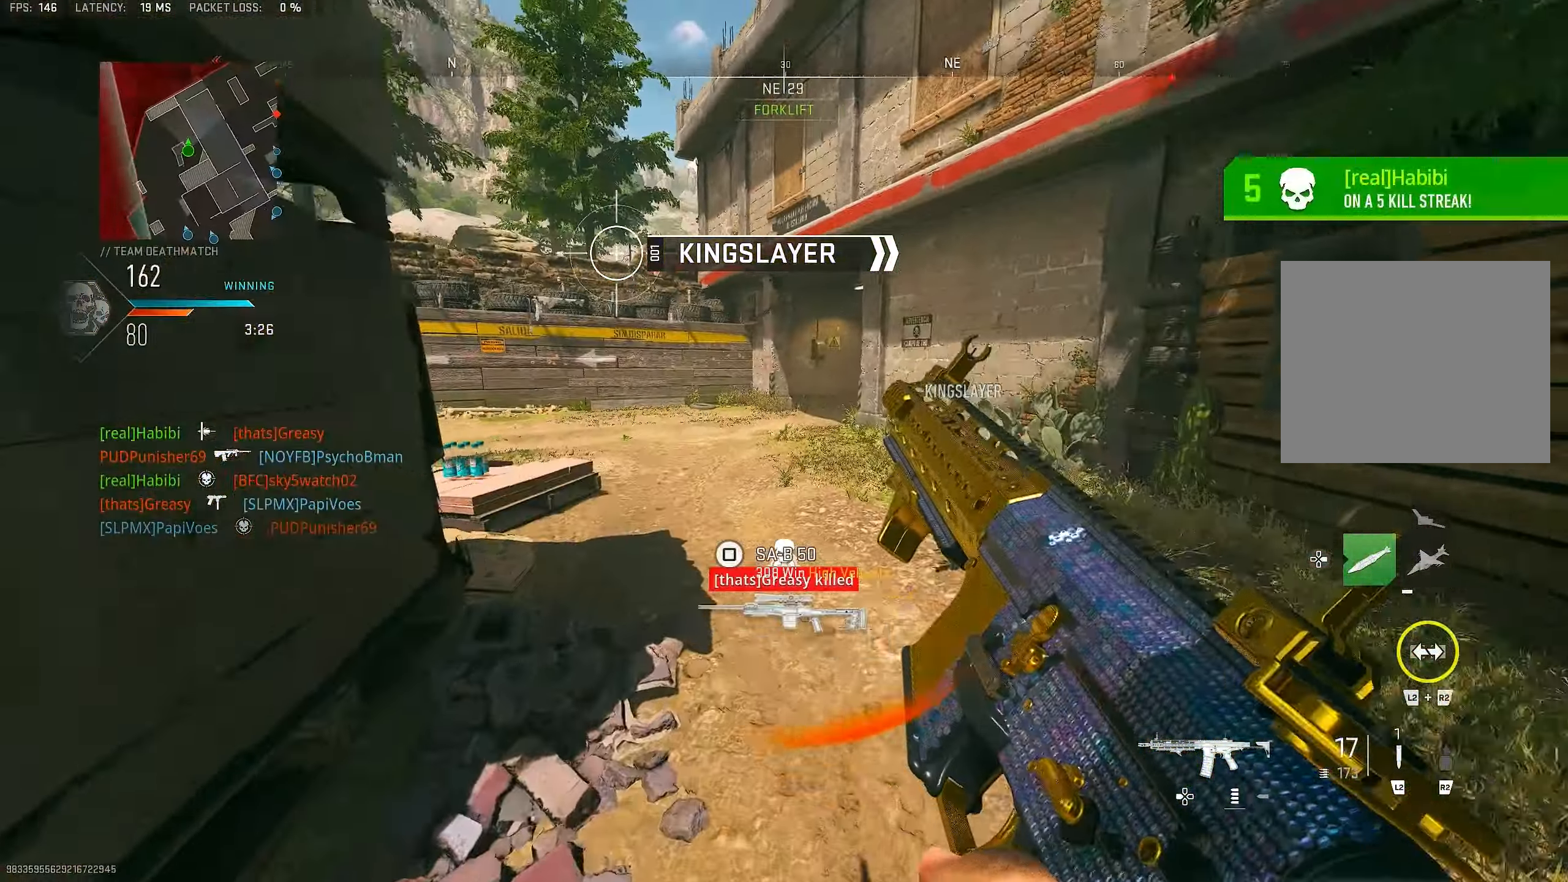
{"buttons": [], "left_stick": "up", "right_stick": "center", "events": [[50, "right_stick", "left"], [283, "right_stick", "center"]]}
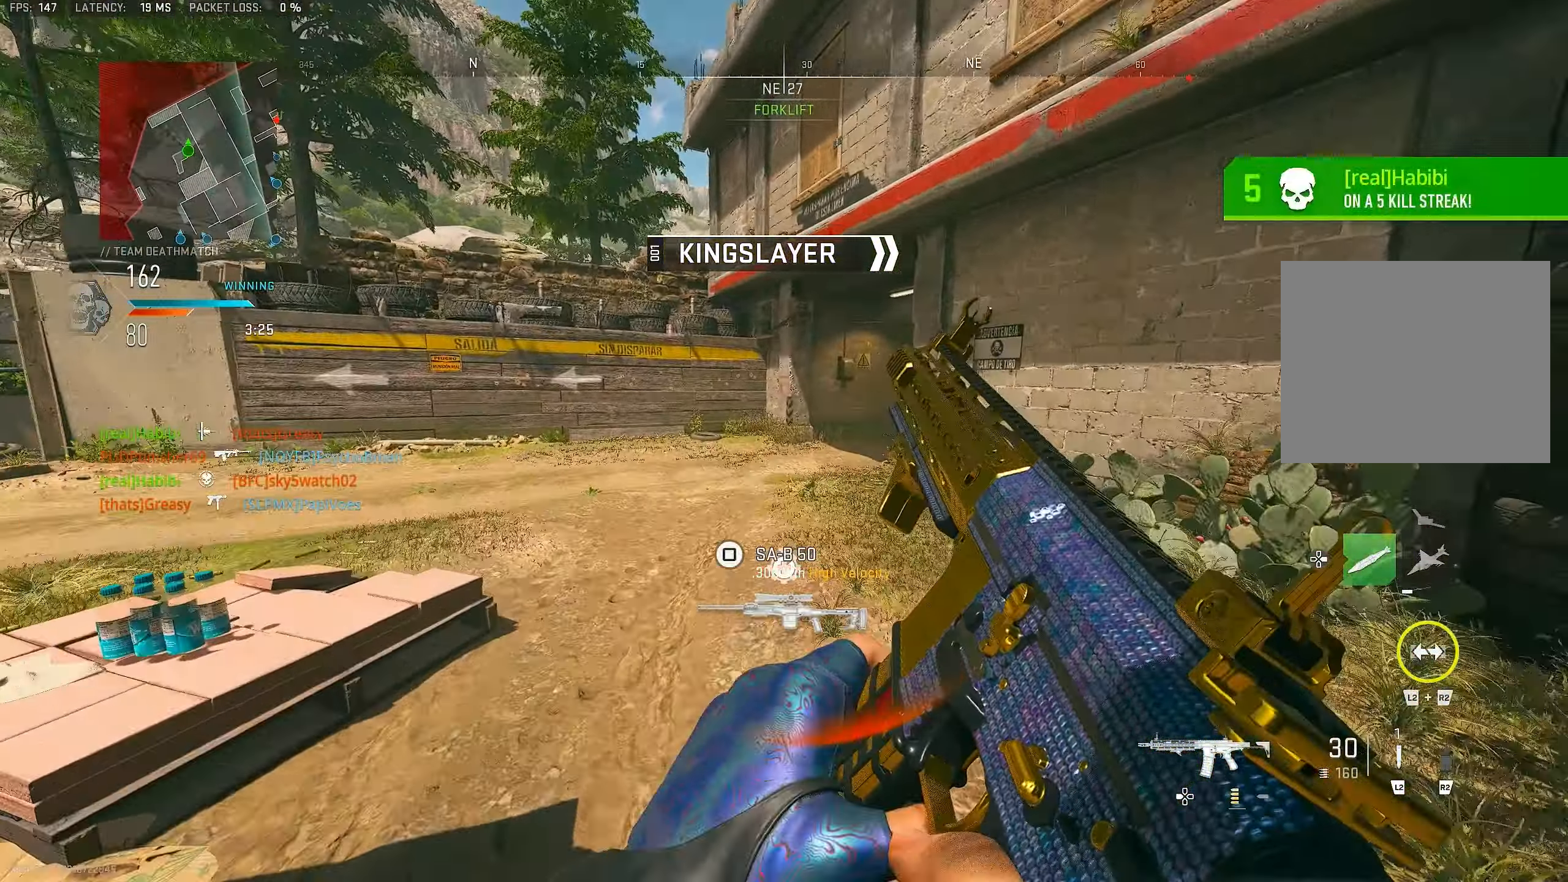
{"buttons": ["L3"], "left_stick": "up", "right_stick": "right", "events": [[383, "L3", "down"], [450, "right_stick", "right"]]}
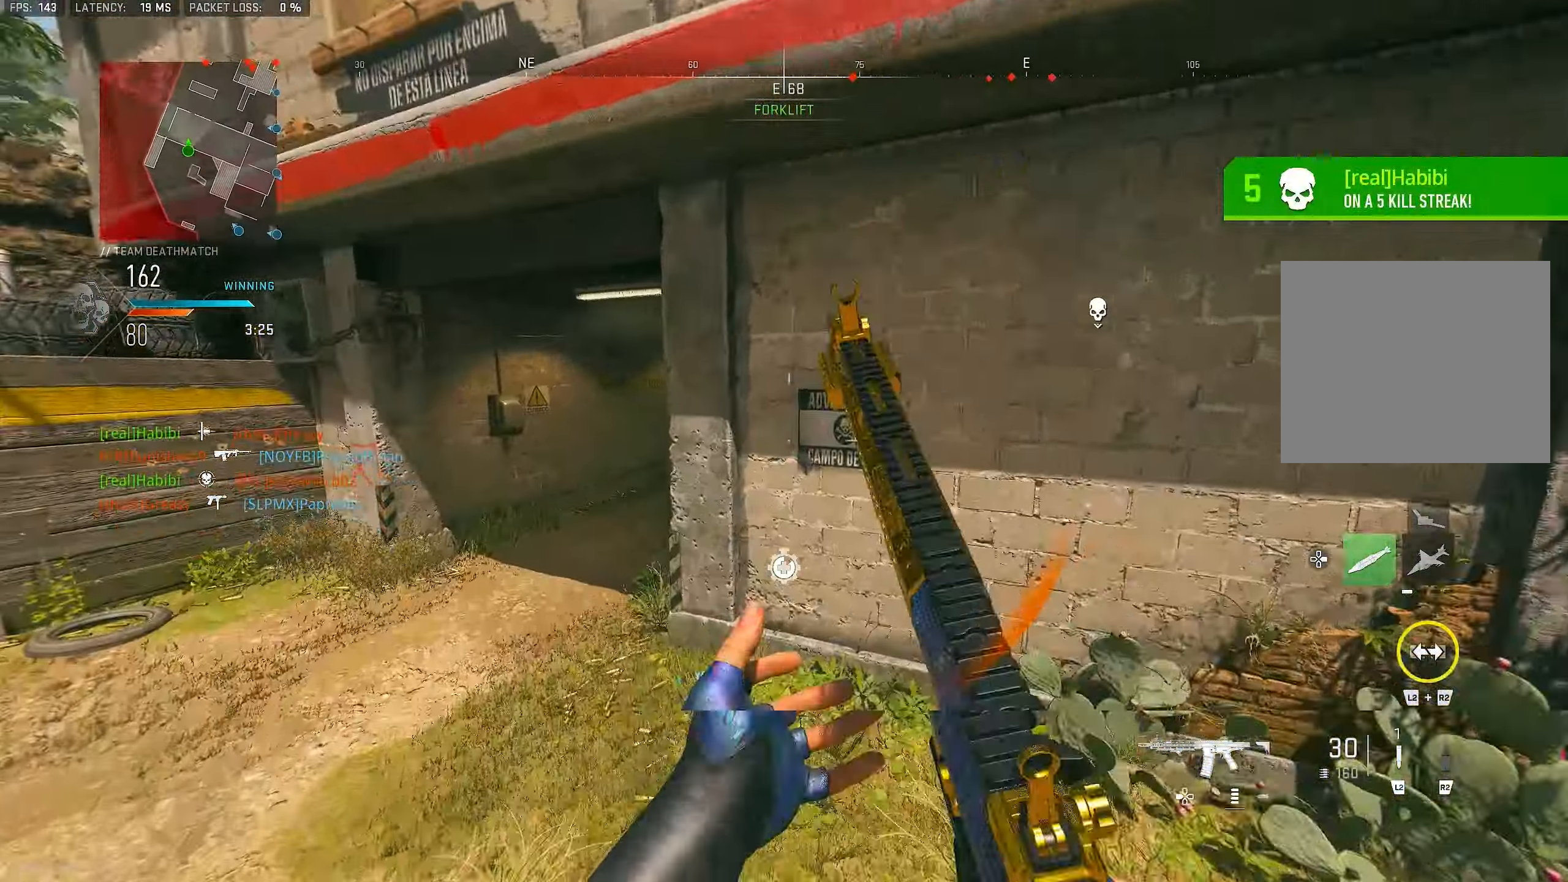
{"buttons": [], "left_stick": "up", "right_stick": "center", "events": [[50, "L3", "up"], [116, "CROSS", "down"], [150, "right_stick", "center"], [183, "L1", "down"], [250, "CROSS", "up"], [283, "L1", "up"]]}
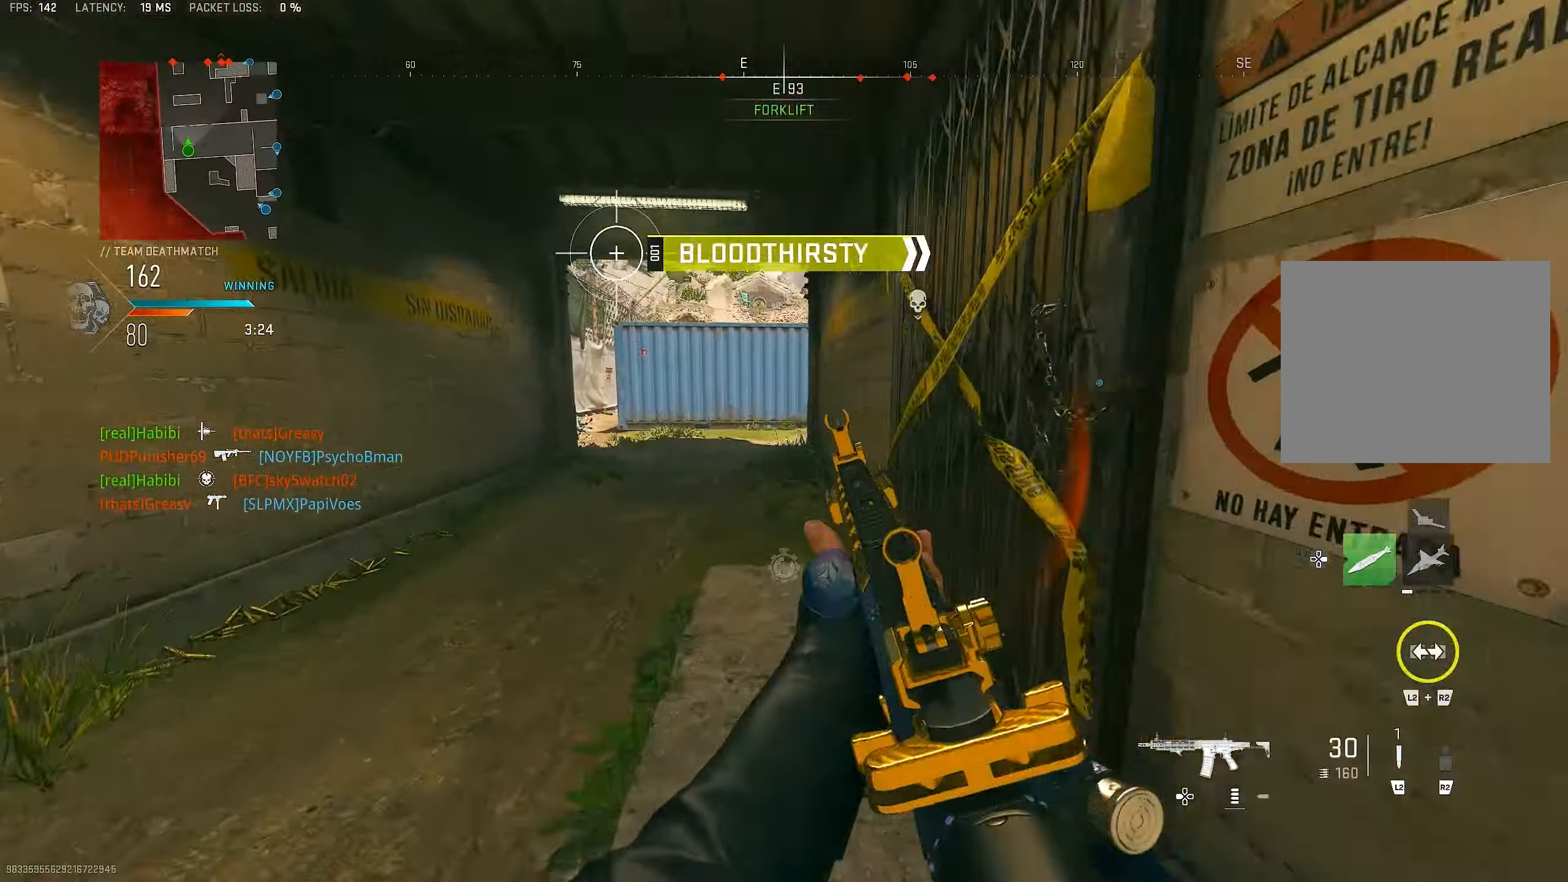
{"buttons": [], "left_stick": "up", "right_stick": "center", "events": [[16, "right_stick", "right"], [150, "L3", "down"], [183, "right_stick", "center"], [316, "L3", "up"], [316, "TRIANGLE", "down"], [350, "TRIANGLE", "up"], [416, "TRIANGLE", "down"], [483, "TRIANGLE", "up"]]}
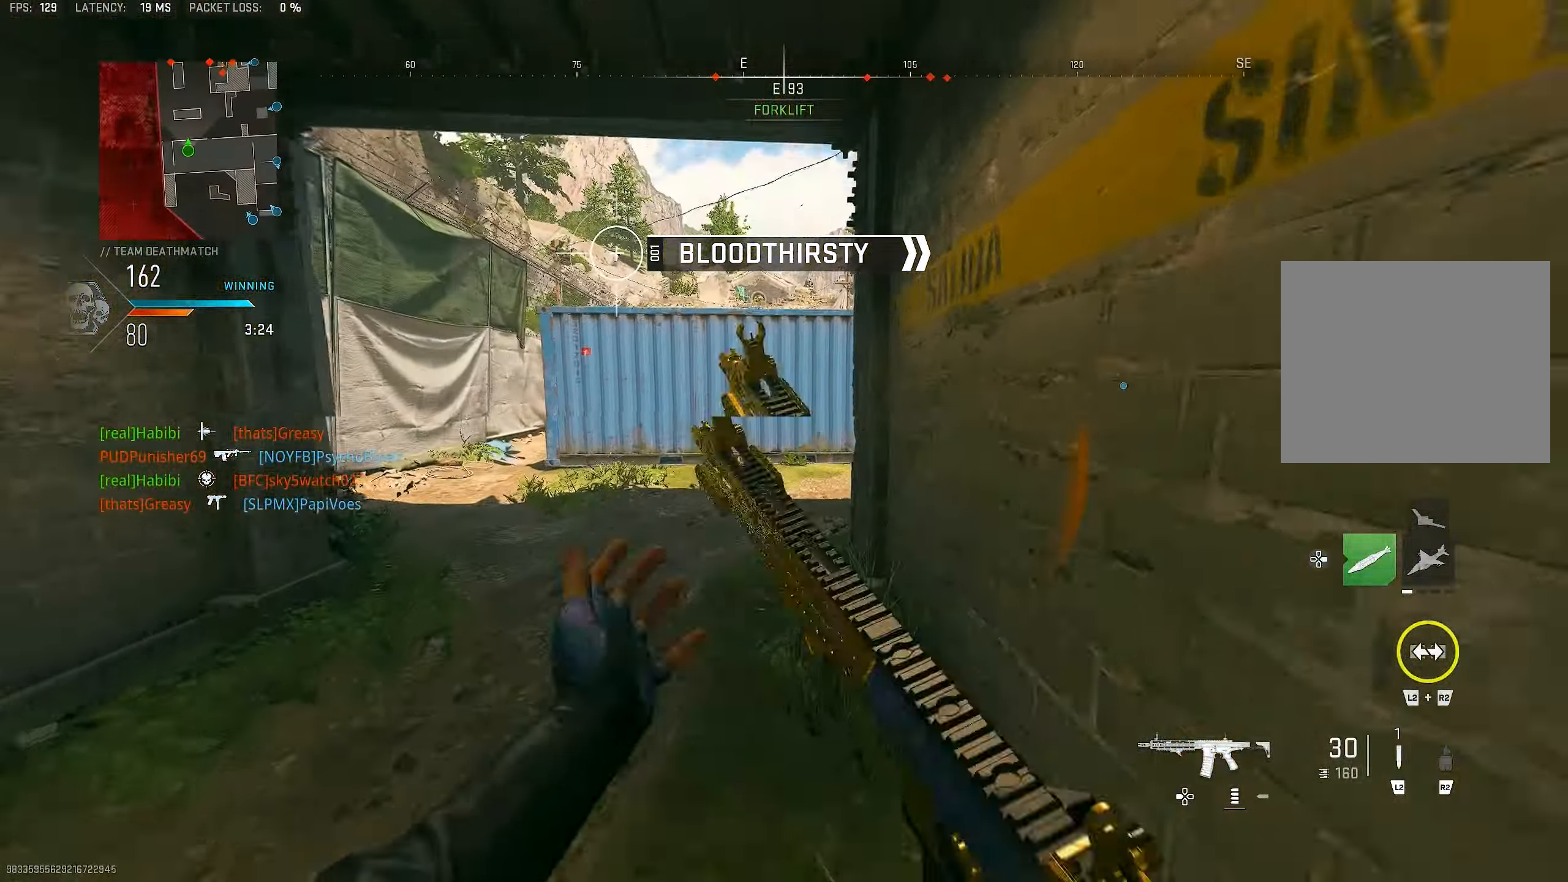
{"buttons": [], "left_stick": "up", "right_stick": "right", "events": [[50, "L3", "down"], [50, "TRIANGLE", "down"], [150, "L3", "up"], [150, "TRIANGLE", "up"], [316, "L3", "down"], [383, "right_stick", "right"], [483, "L3", "up"]]}
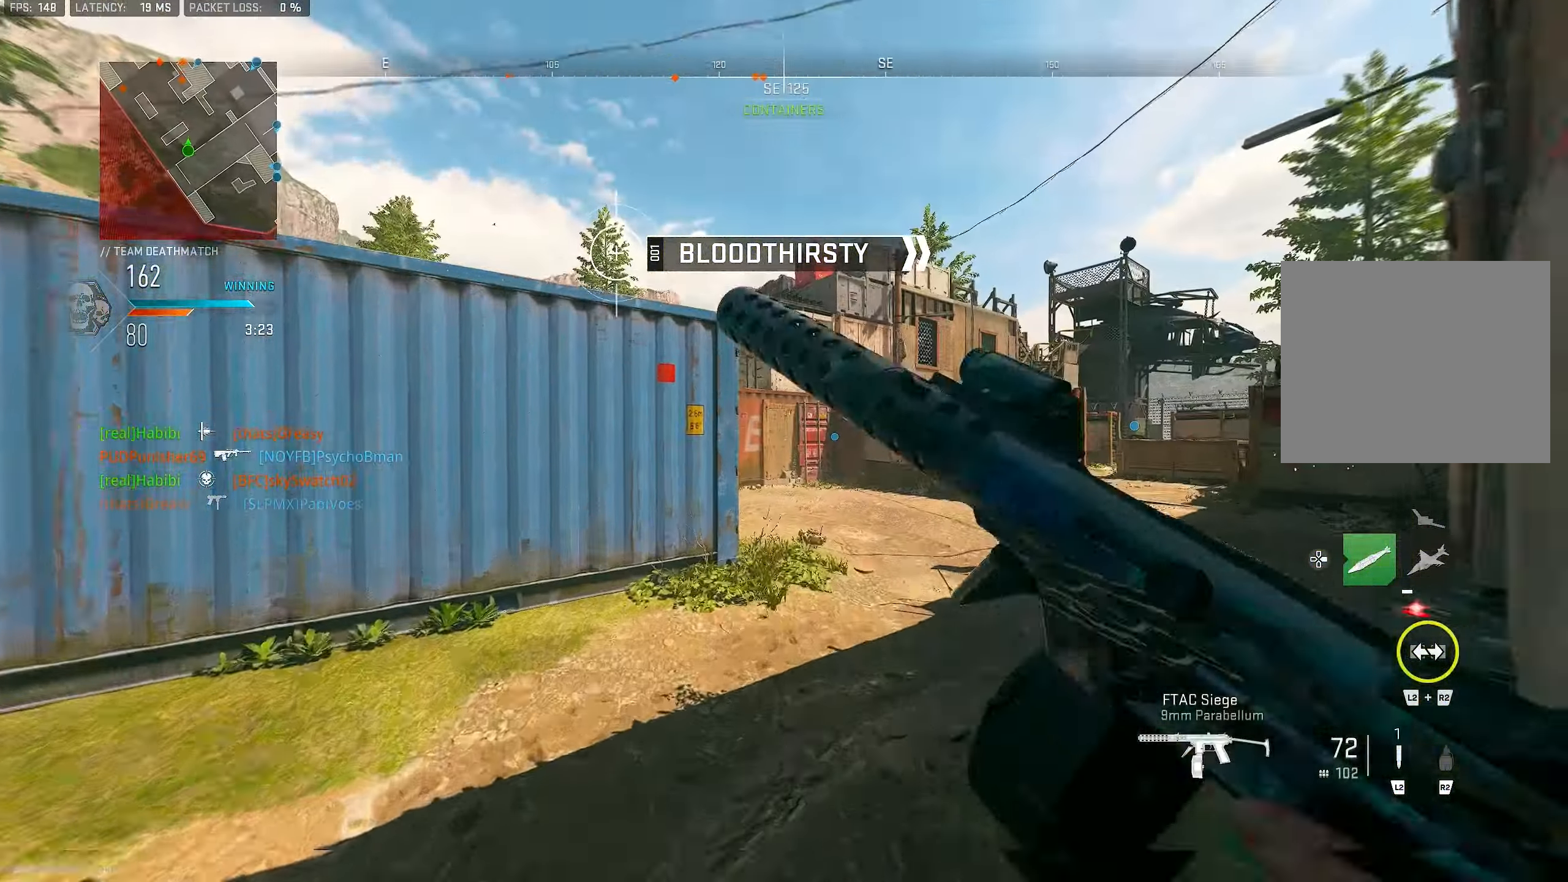
{"buttons": ["CROSS"], "left_stick": "up", "right_stick": "up-left", "events": [[50, "right_stick", "center"], [150, "TRIANGLE", "down"], [183, "TRIANGLE", "up"], [283, "L3", "down"], [450, "L3", "up"], [450, "right_stick", "up-left"], [483, "CROSS", "down"]]}
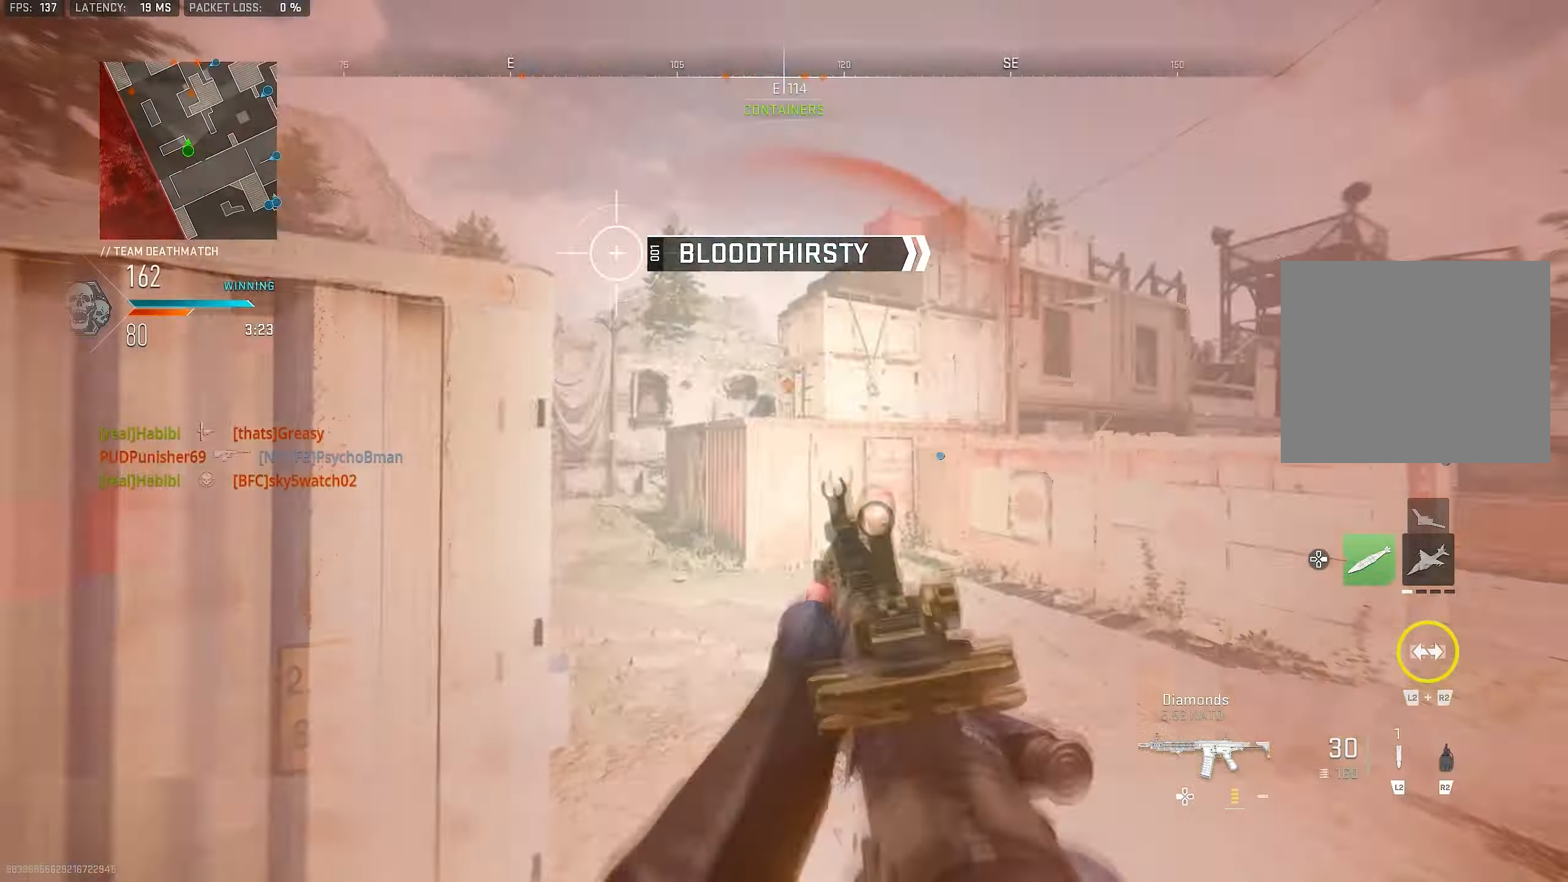
{"buttons": [], "left_stick": "up", "right_stick": "center", "events": [[50, "L1", "down"], [50, "right_stick", "center"], [83, "CROSS", "up"], [183, "right_stick", "left"], [250, "right_stick", "up"], [350, "right_stick", "center"], [383, "R1", "down"], [450, "L1", "up"], [450, "R1", "up"]]}
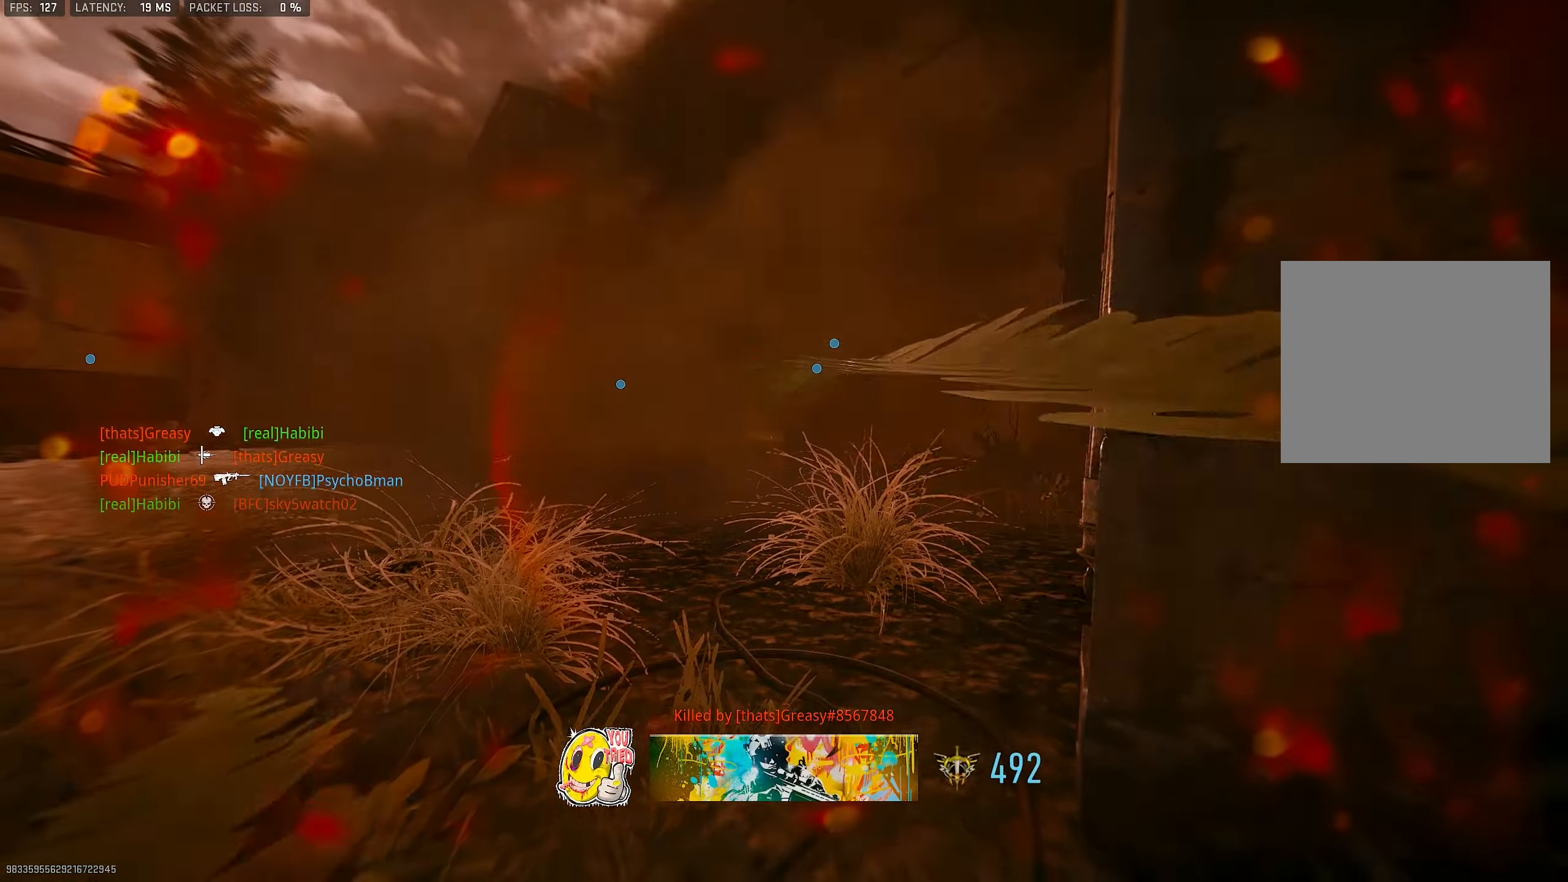
{"buttons": [], "left_stick": "left", "right_stick": "center", "events": [[83, "left_stick", "left"]]}
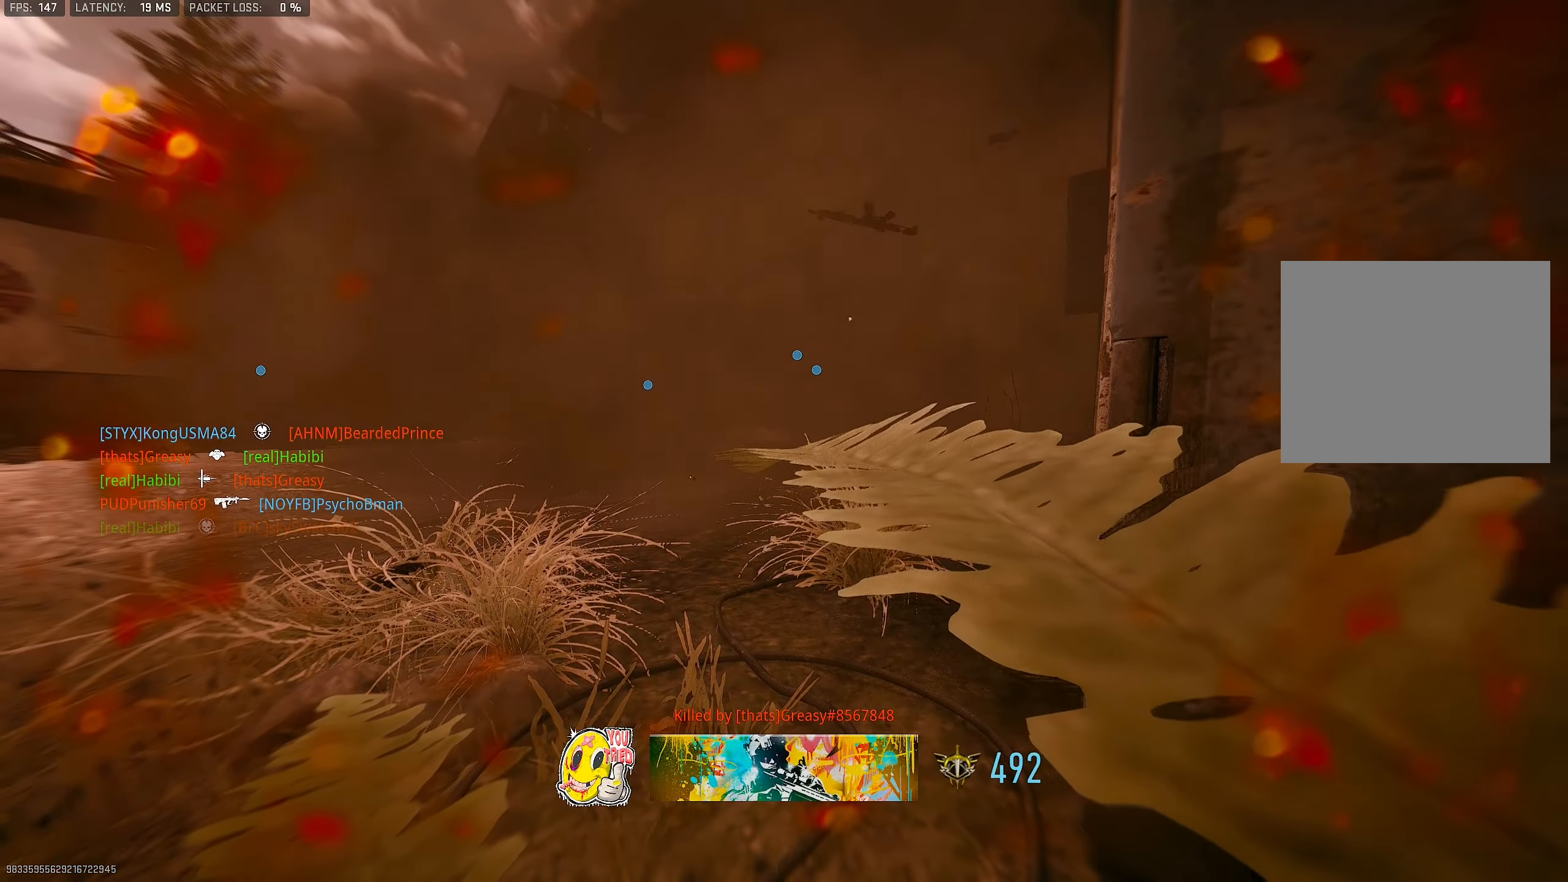
{"buttons": [], "left_stick": "center", "right_stick": "center", "events": [[50, "left_stick", "up-left"], [417, "left_stick", "center"]]}
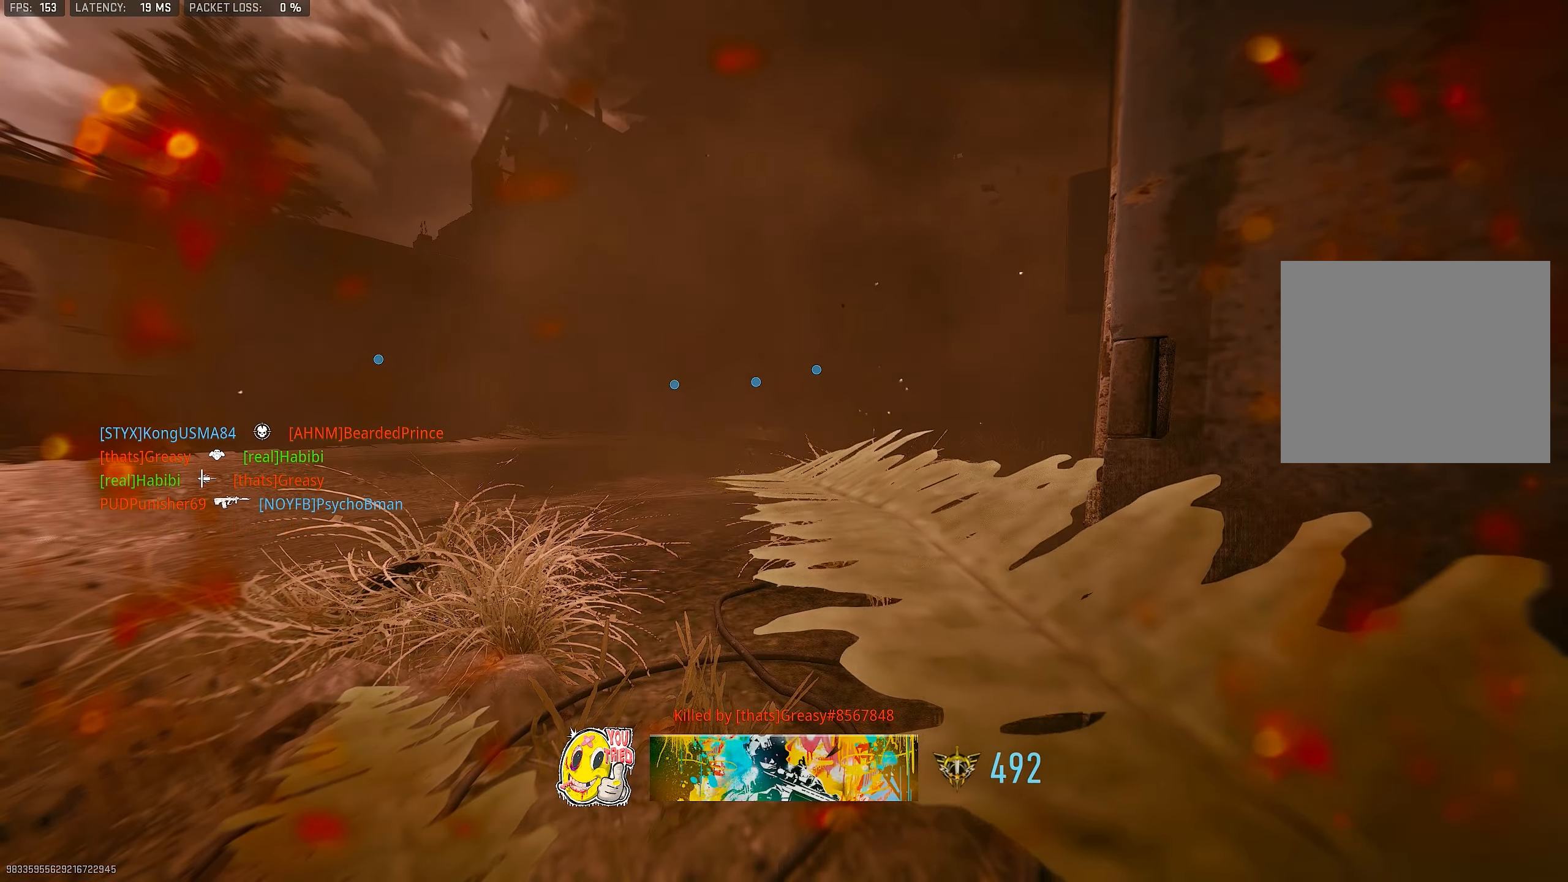
{"buttons": [], "left_stick": "center", "right_stick": "center", "events": []}
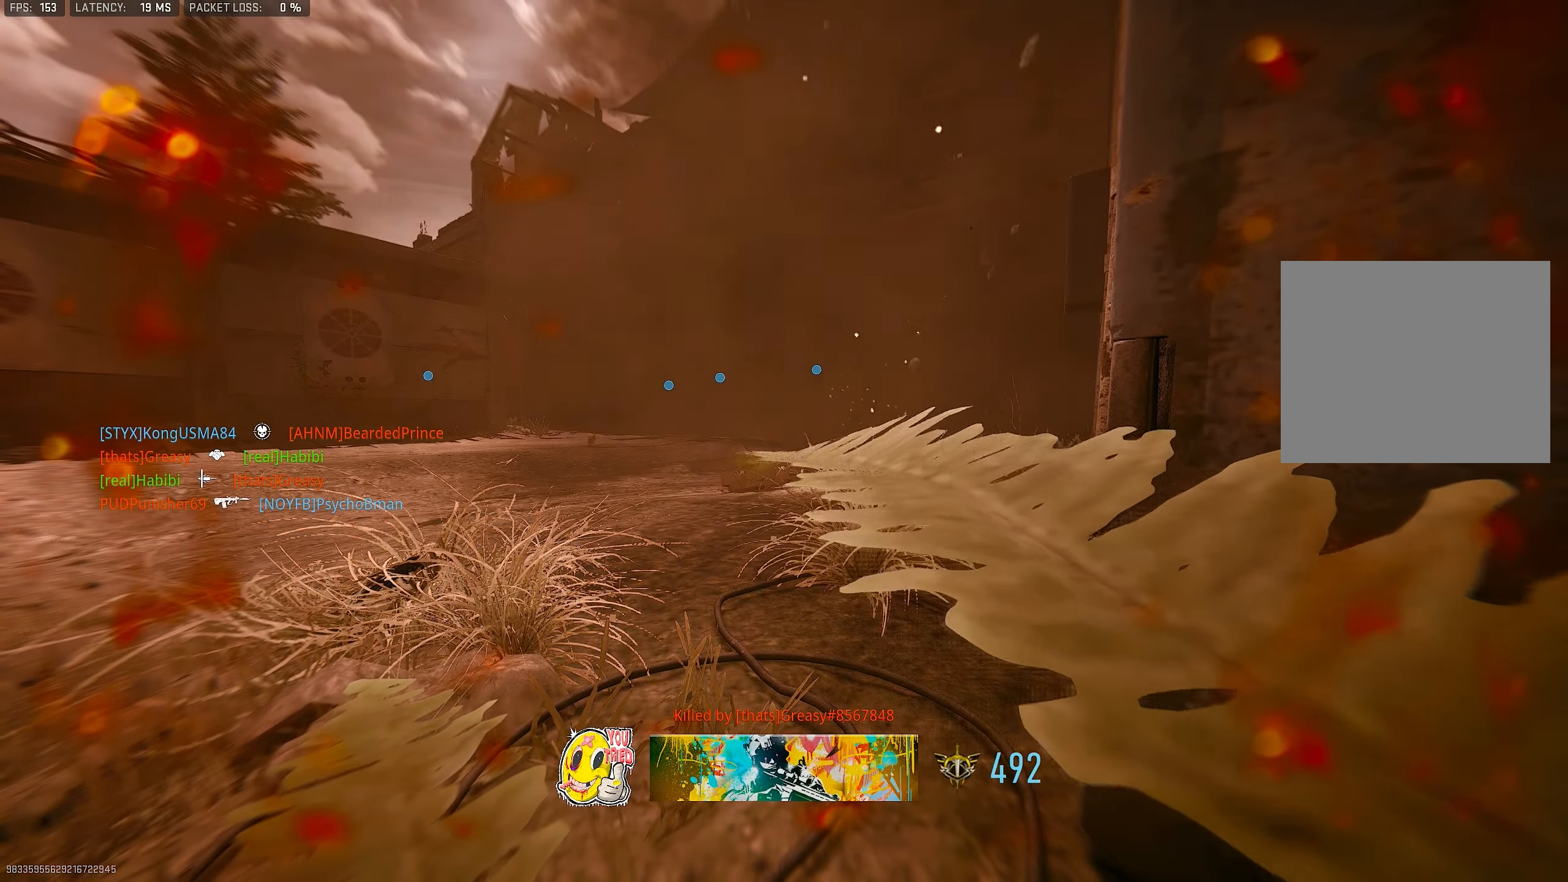
{"buttons": [], "left_stick": "up", "right_stick": "down-right", "events": [[183, "TRIANGLE", "down"], [183, "left_stick", "up"], [200, "TRIANGLE", "up"], [400, "right_stick", "down-right"]]}
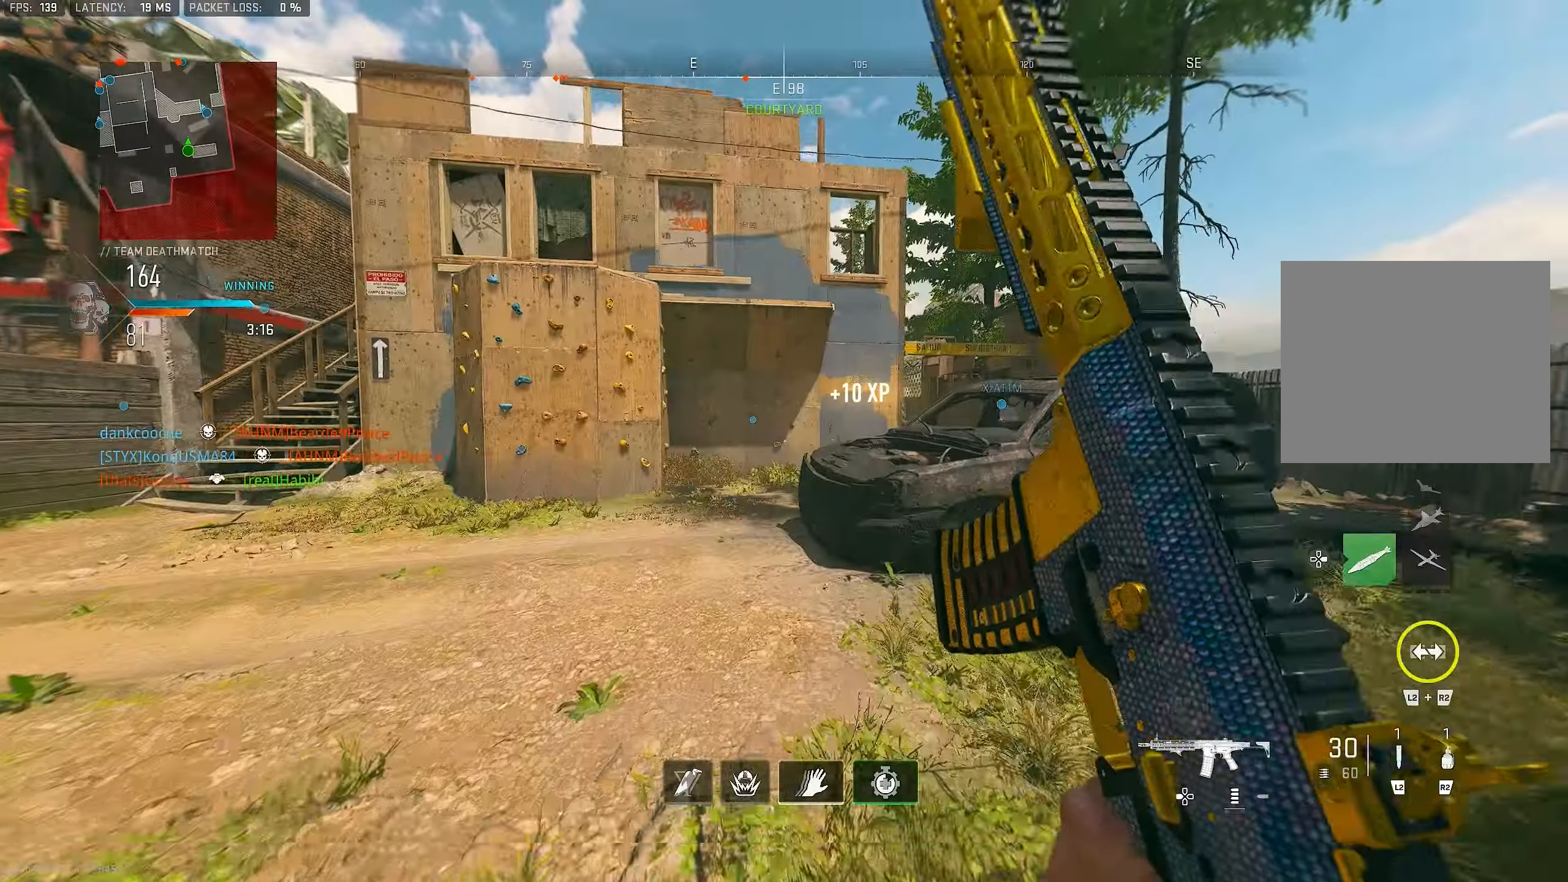
{"buttons": ["TRIANGLE", "L3"], "left_stick": "up", "right_stick": "center", "events": [[33, "right_stick", "center"], [267, "TRIANGLE", "down"], [300, "TRIANGLE", "up"], [367, "TRIANGLE", "down"], [433, "TRIANGLE", "up"], [467, "L3", "down"], [500, "TRIANGLE", "down"]]}
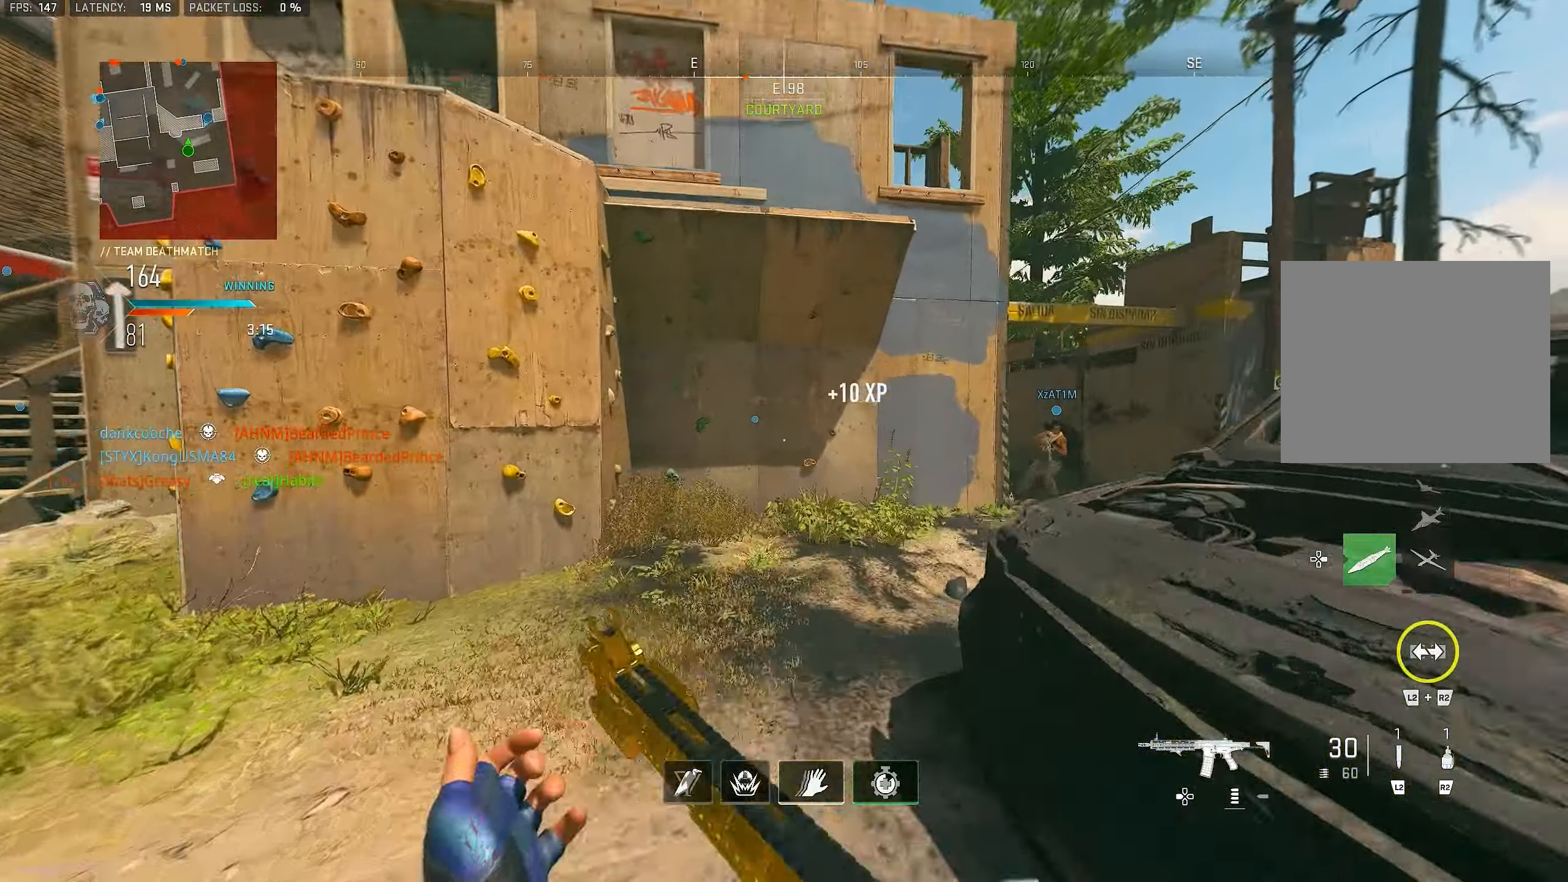
{"buttons": [], "left_stick": "up", "right_stick": "right", "events": [[67, "L3", "up"], [67, "TRIANGLE", "up"], [100, "TRIANGLE", "down"], [167, "TRIANGLE", "up"], [300, "L3", "down"], [367, "right_stick", "right"], [400, "L3", "up"]]}
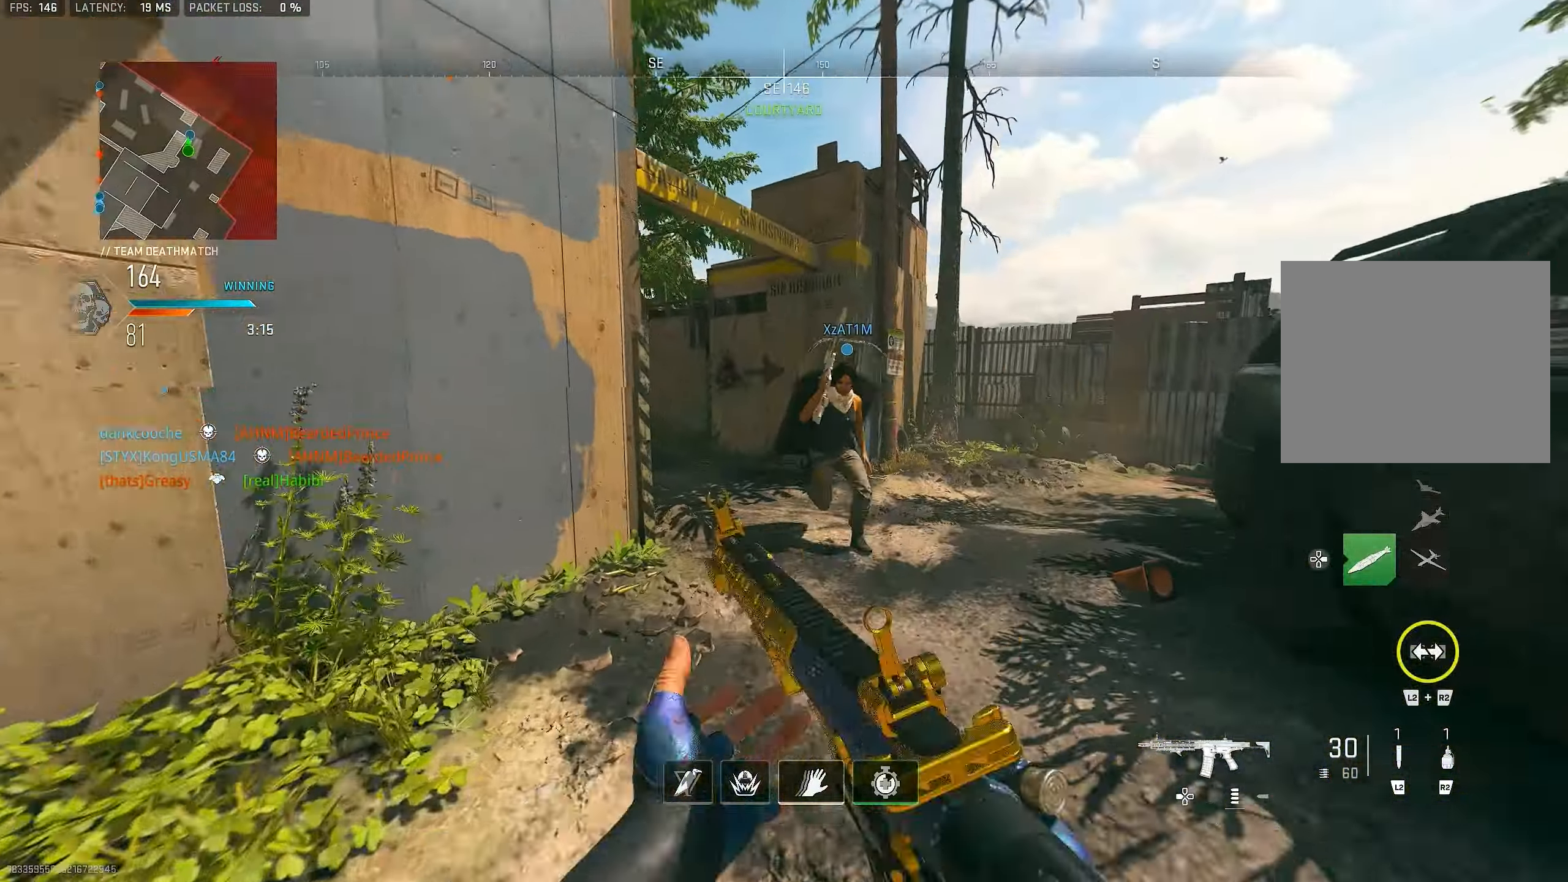
{"buttons": [], "left_stick": "up", "right_stick": "up-left", "events": [[33, "L3", "down"], [67, "right_stick", "center"], [100, "TRIANGLE", "down"], [133, "L3", "up"], [133, "TRIANGLE", "up"], [200, "TRIANGLE", "down"], [267, "TRIANGLE", "up"], [333, "L3", "down"], [500, "L3", "up"], [500, "right_stick", "up-left"]]}
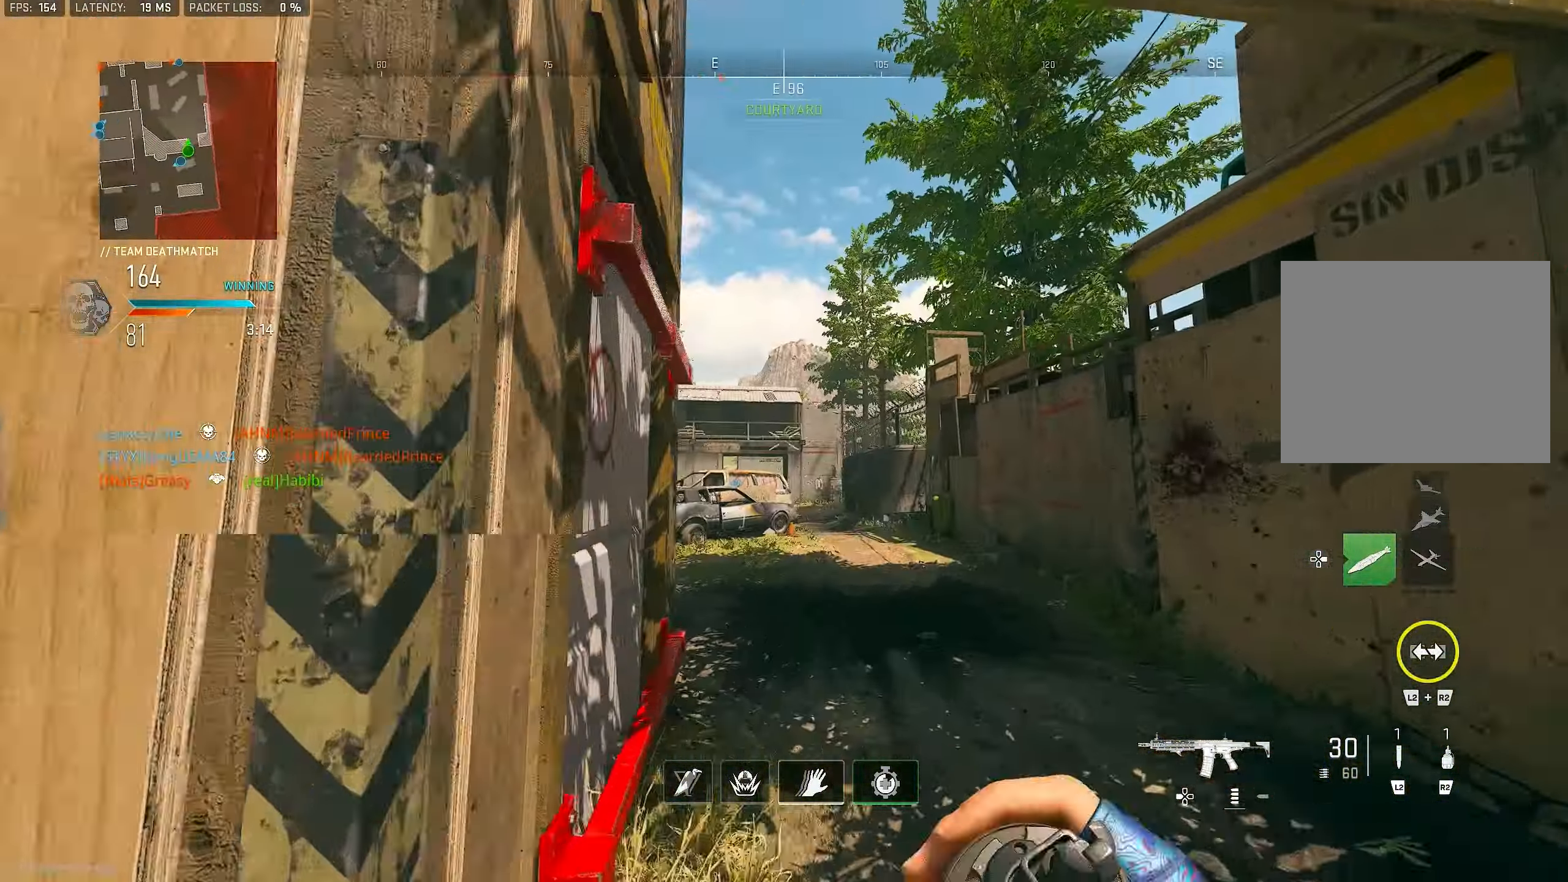
{"buttons": [], "left_stick": "up", "right_stick": "center", "events": [[167, "R2", "down"], [367, "R2", "up"], [400, "right_stick", "center"]]}
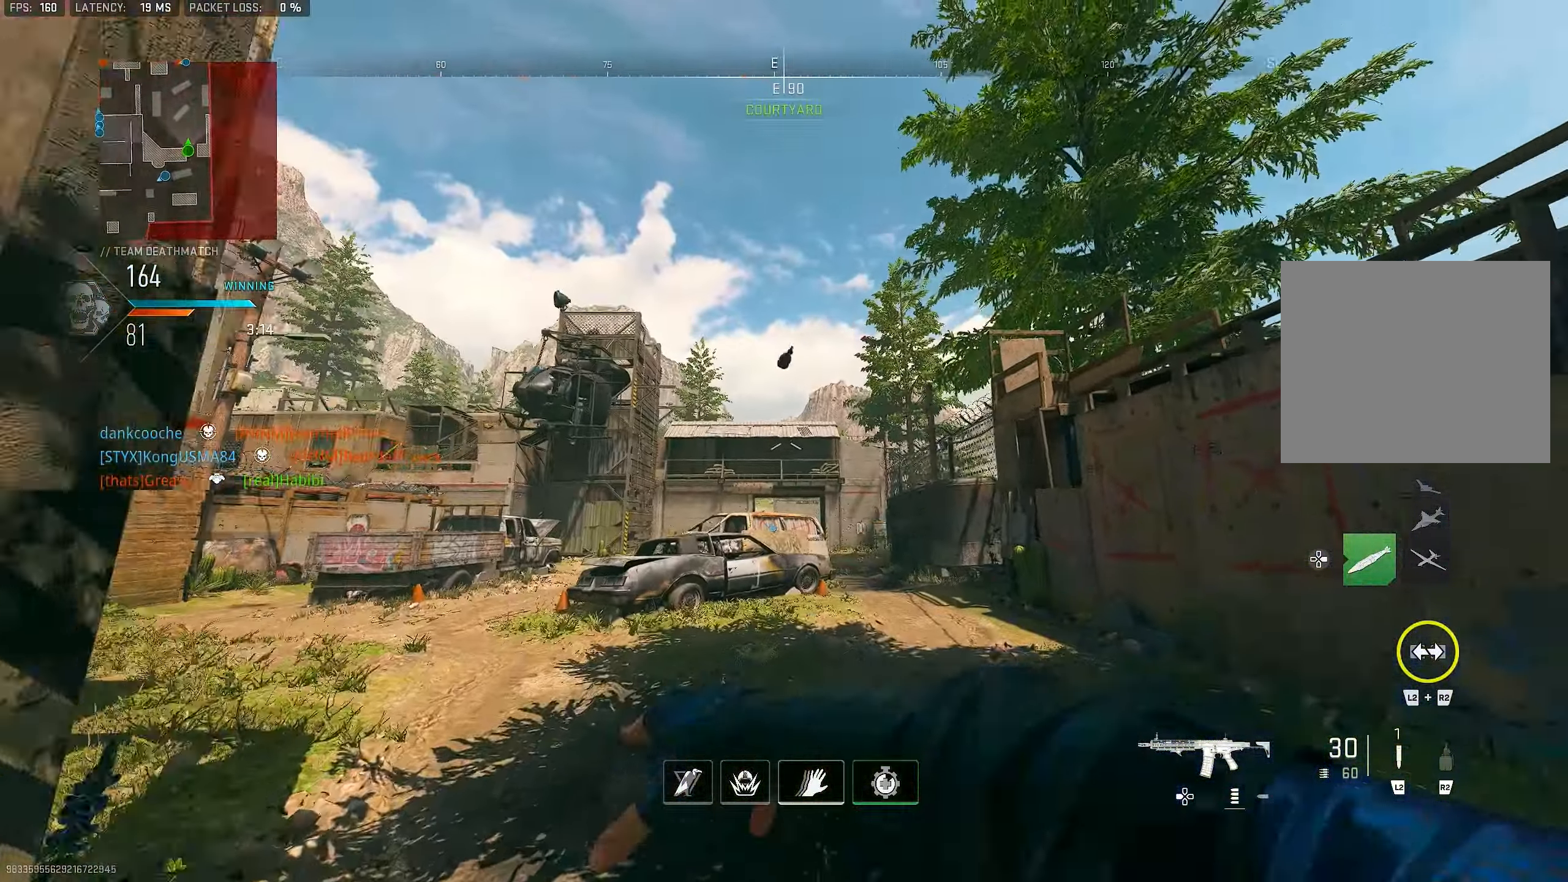
{"buttons": [], "left_stick": "up", "right_stick": "down-left", "events": [[400, "right_stick", "down-left"]]}
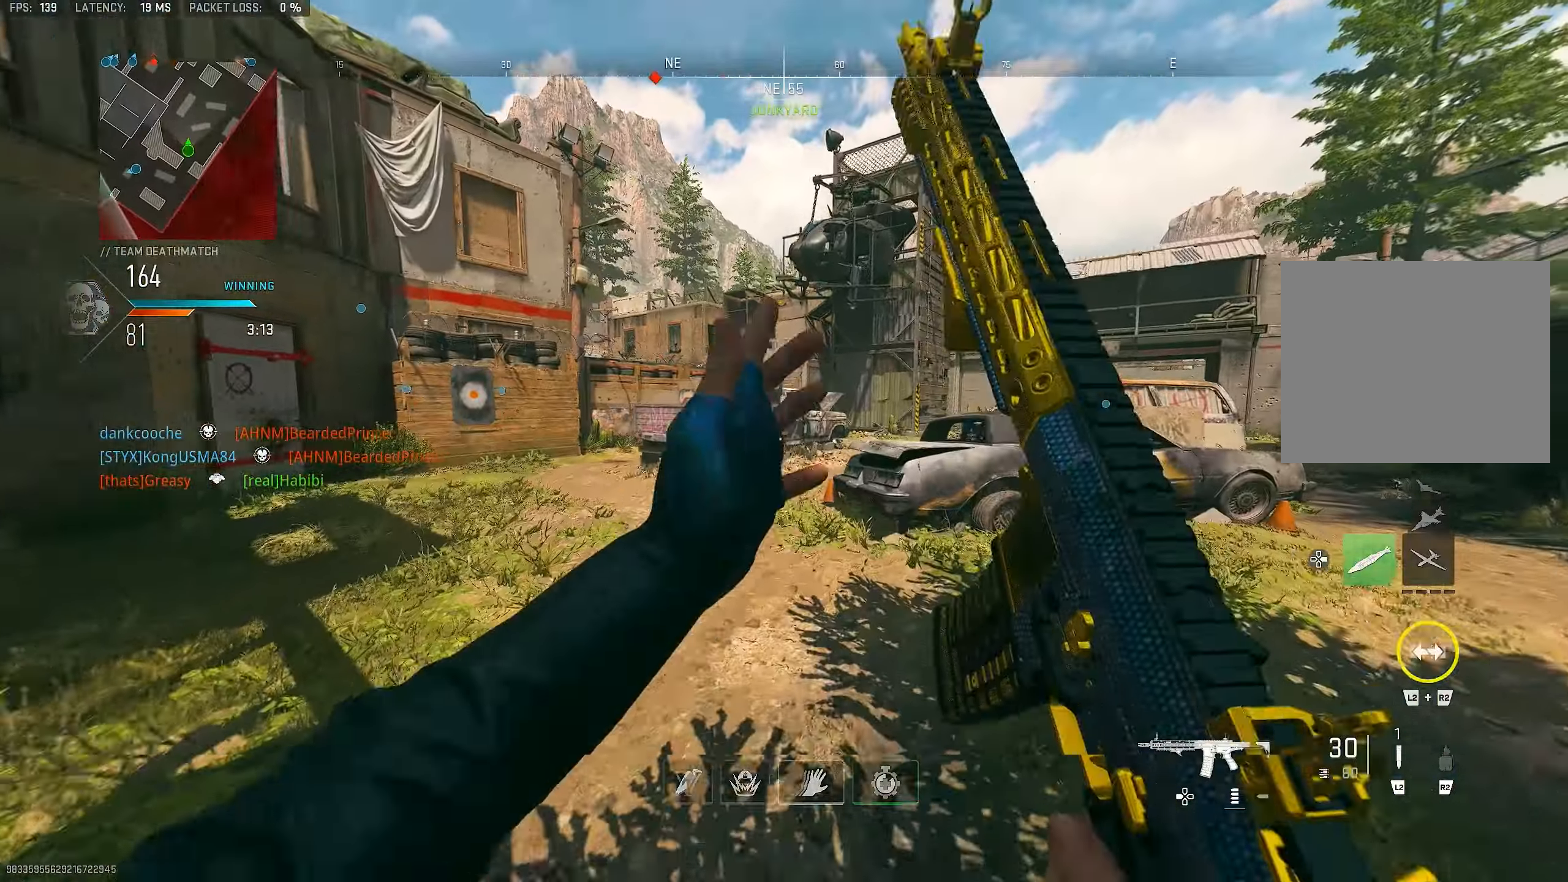
{"buttons": ["L3"], "left_stick": "up", "right_stick": "center", "events": [[67, "right_stick", "center"], [100, "L3", "down"], [200, "L3", "up"], [200, "TRIANGLE", "down"], [267, "TRIANGLE", "up"], [300, "TRIANGLE", "down"], [367, "TRIANGLE", "up"], [434, "L3", "down"]]}
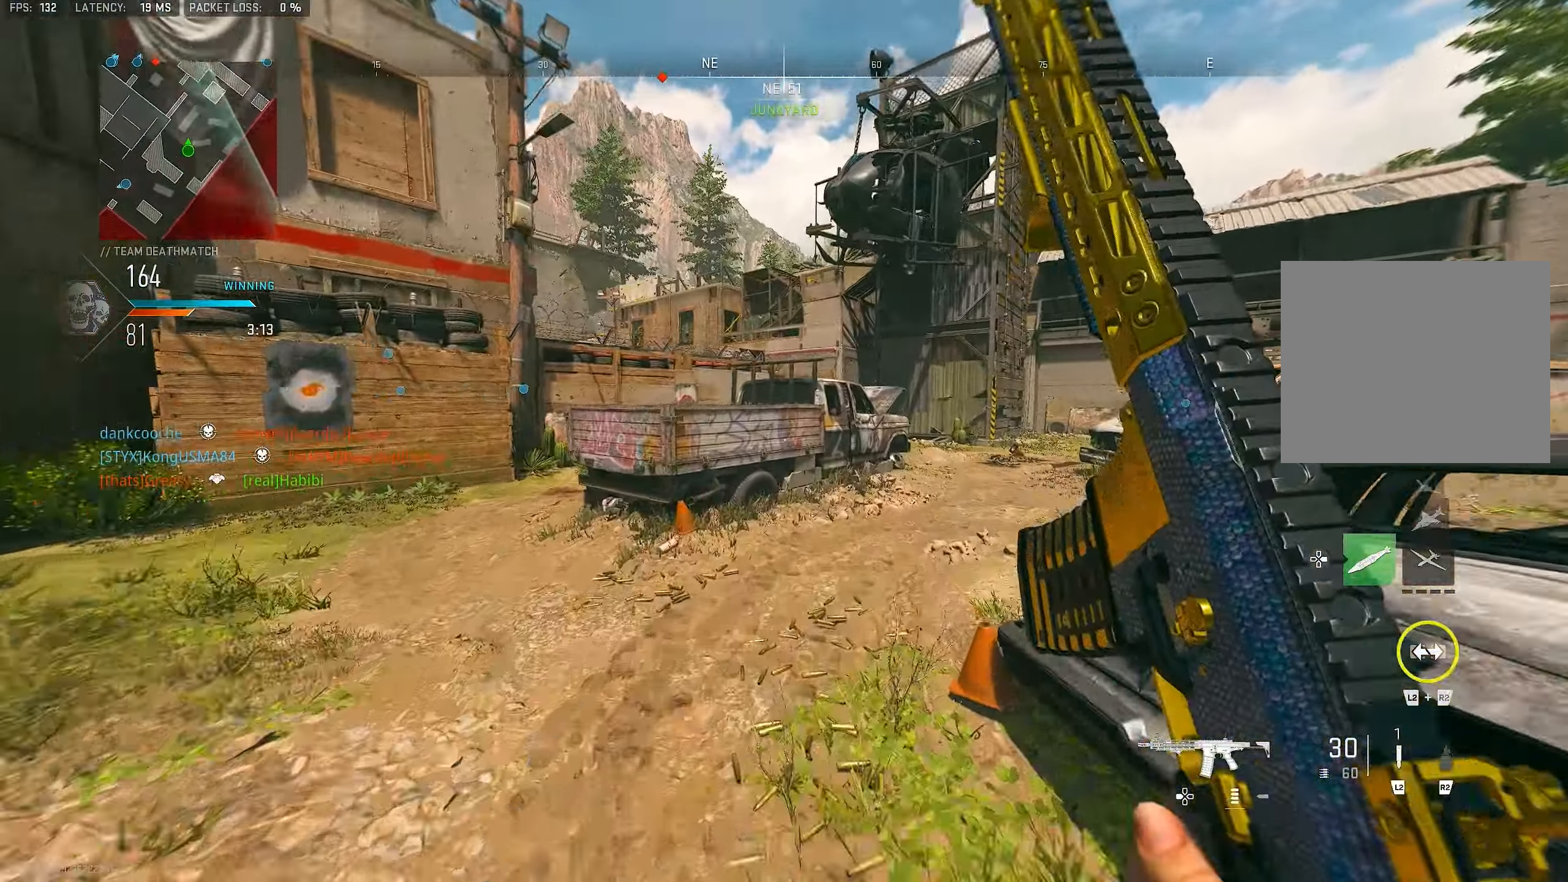
{"buttons": ["CROSS"], "left_stick": "up", "right_stick": "center", "events": [[67, "L3", "up"], [267, "right_stick", "right"], [467, "CROSS", "down"], [467, "right_stick", "center"]]}
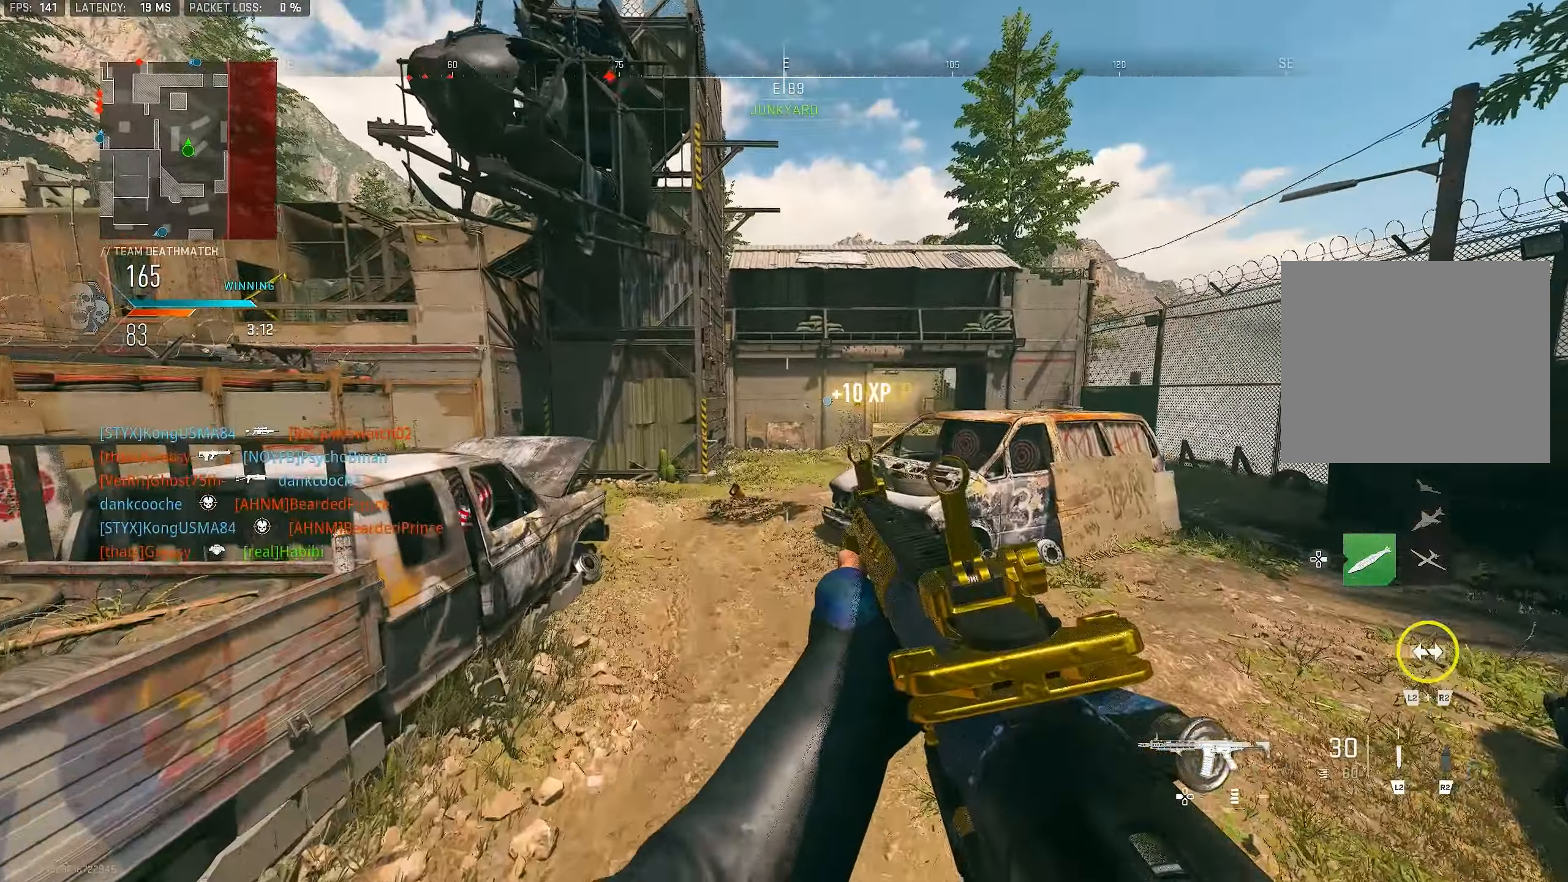
{"buttons": [], "left_stick": "up", "right_stick": "left", "events": [[100, "CROSS", "up"], [400, "right_stick", "left"]]}
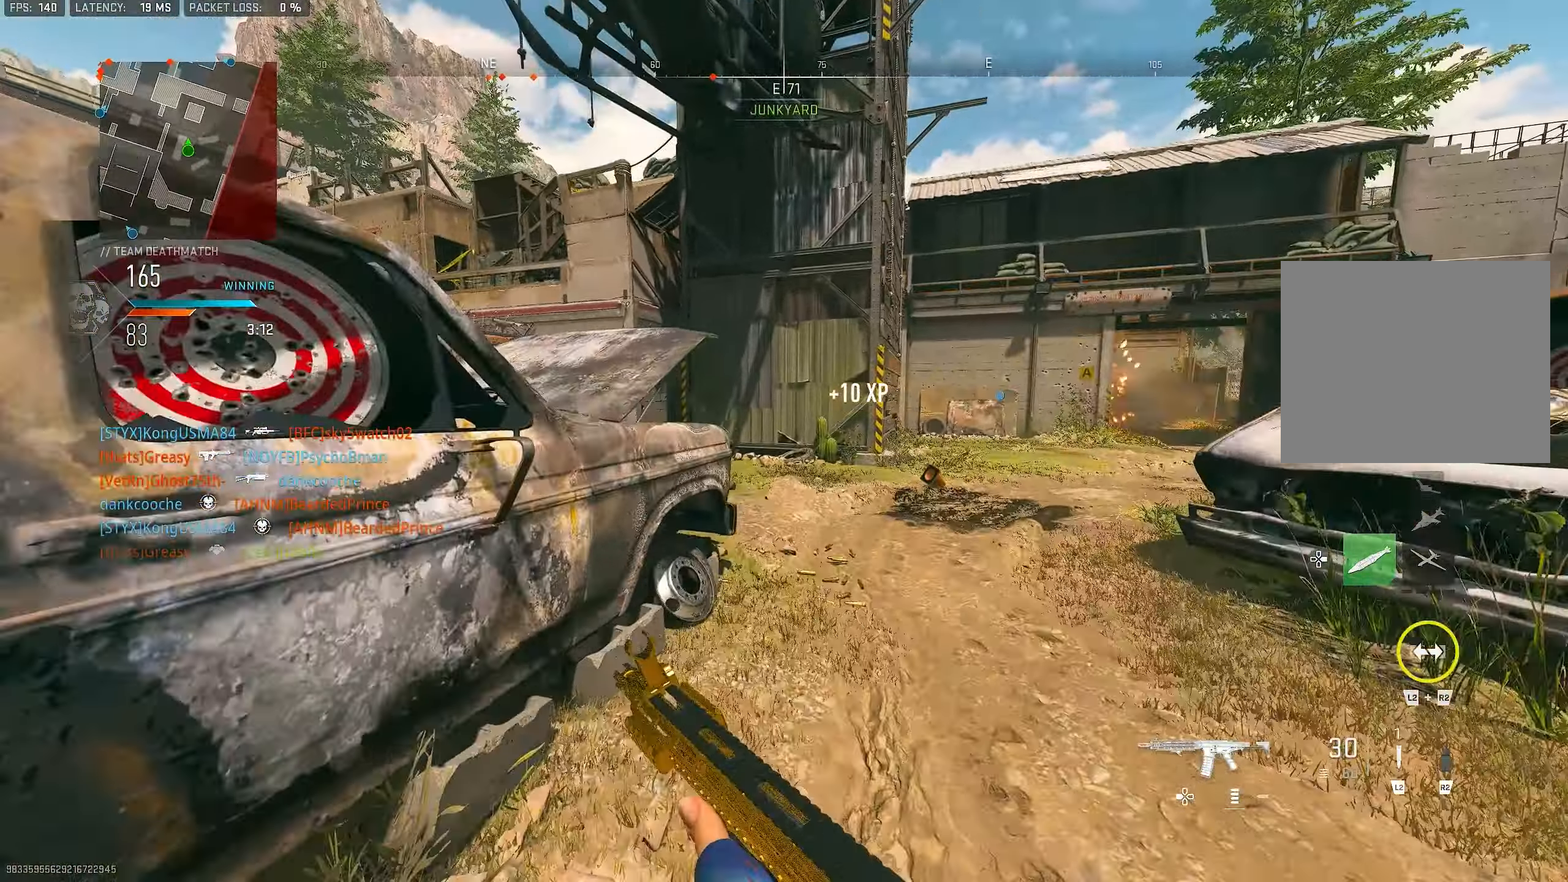
{"buttons": ["L3"], "left_stick": "up", "right_stick": "center", "events": [[34, "right_stick", "center"], [67, "L3", "down"], [134, "TRIANGLE", "down"], [200, "L3", "up"], [200, "TRIANGLE", "up"], [267, "TRIANGLE", "down"], [334, "TRIANGLE", "up"], [467, "L3", "down"]]}
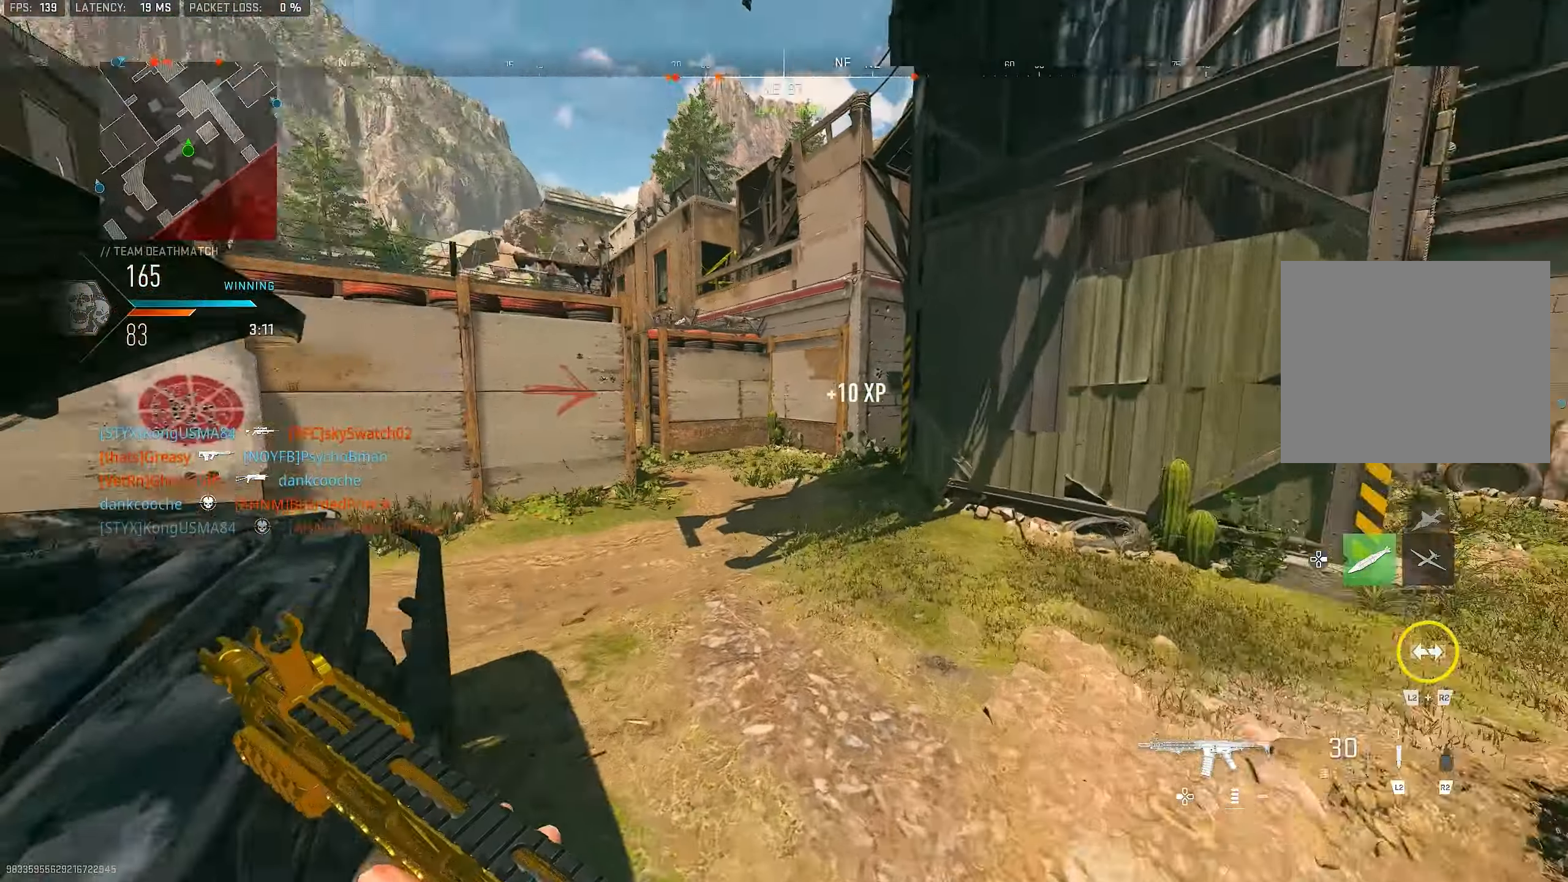
{"buttons": [], "left_stick": "up", "right_stick": "center", "events": [[100, "L3", "up"], [100, "right_stick", "left"], [300, "right_stick", "center"], [367, "L3", "down"], [434, "TRIANGLE", "down"], [500, "L3", "up"], [500, "TRIANGLE", "up"]]}
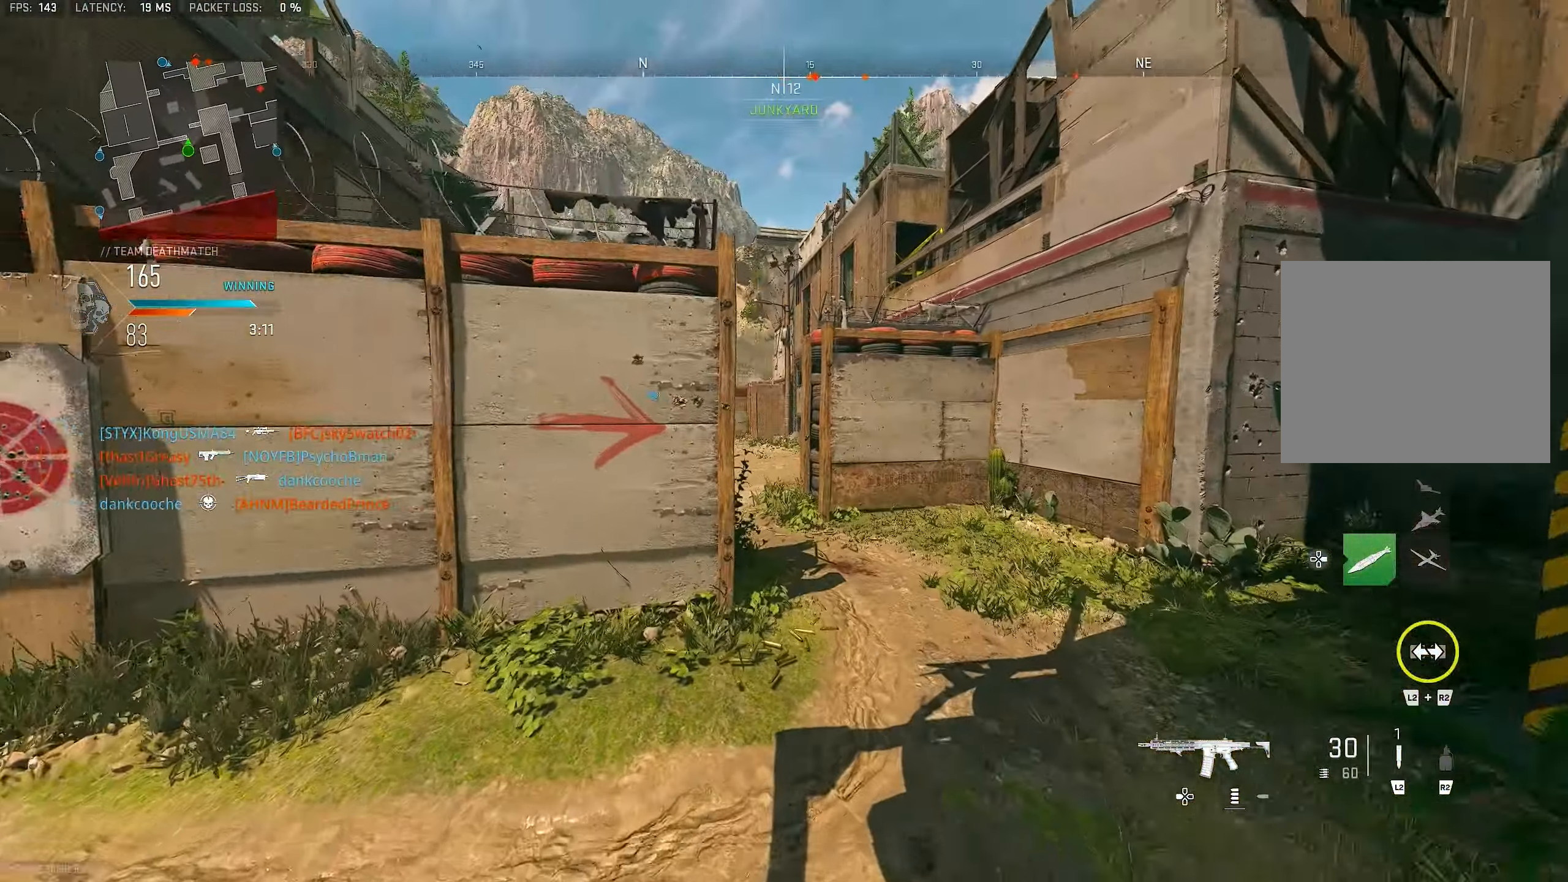
{"buttons": [], "left_stick": "up", "right_stick": "center", "events": [[34, "TRIANGLE", "down"], [100, "TRIANGLE", "up"], [267, "L3", "down"], [334, "TRIANGLE", "down"], [367, "TRIANGLE", "up"], [400, "L3", "up"], [400, "TRIANGLE", "down"], [500, "TRIANGLE", "up"]]}
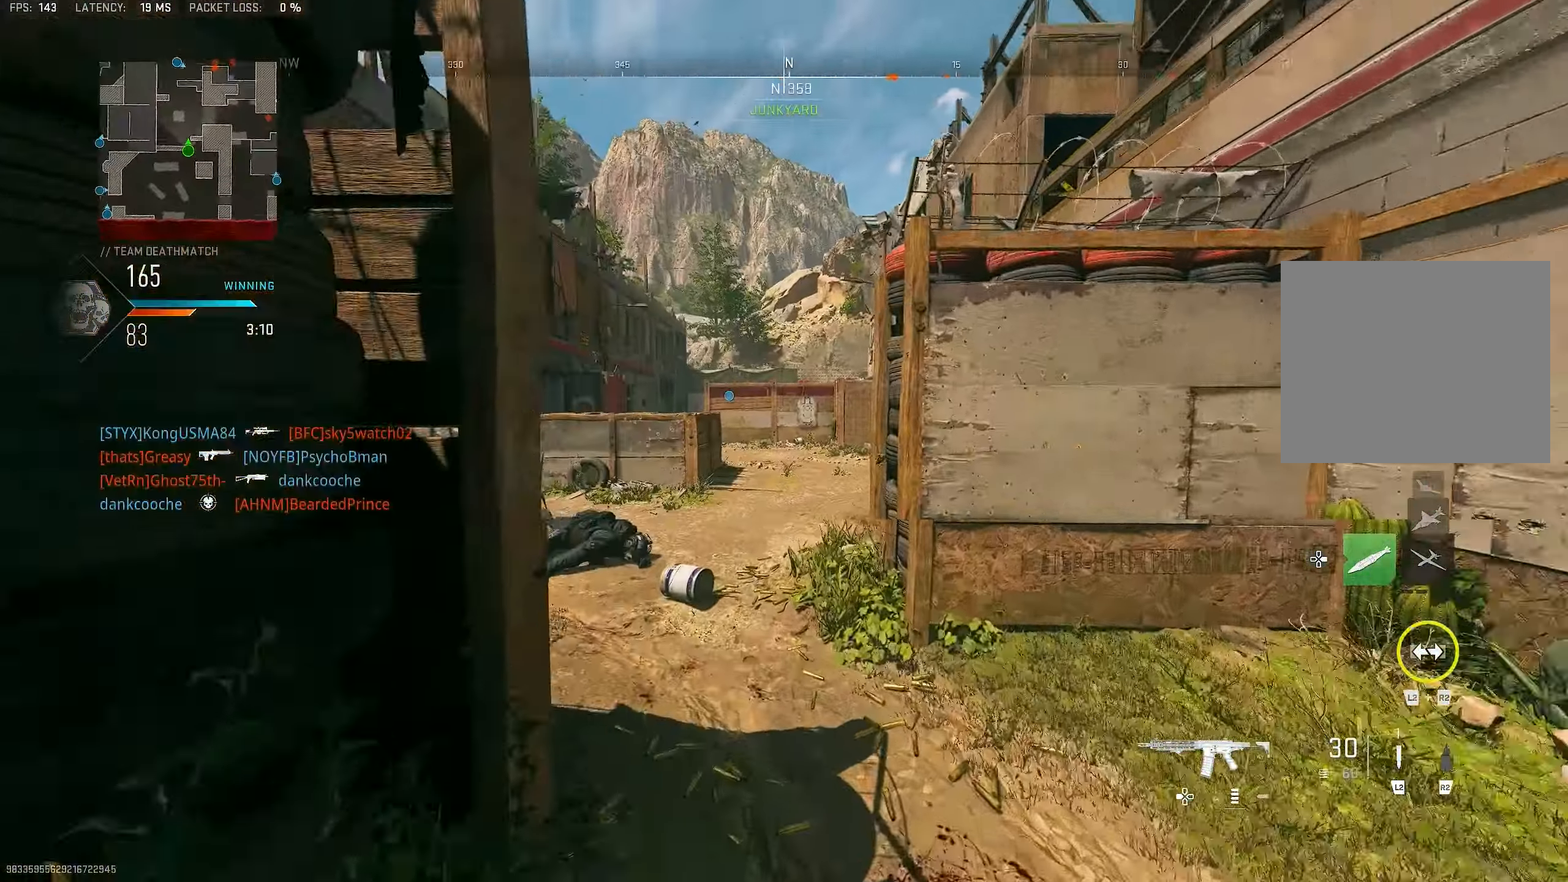
{"buttons": ["L1"], "left_stick": "up", "right_stick": "right", "events": [[100, "L3", "down"], [167, "right_stick", "left"], [267, "L3", "up"], [267, "right_stick", "center"], [434, "right_stick", "right"], [467, "L1", "down"]]}